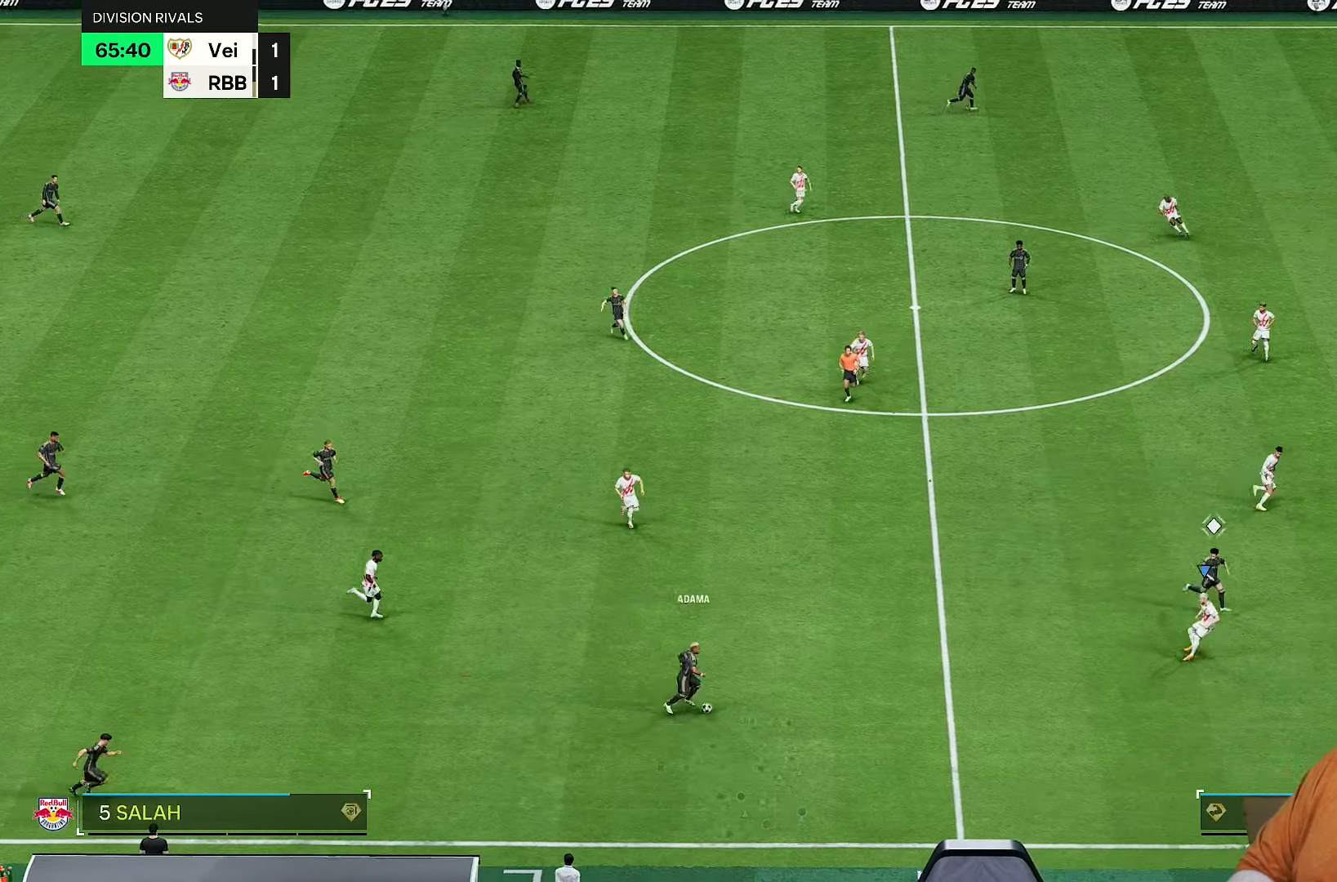
Gameplay with a controller (PlayStation layout); each line is a JSON object with the inputs held at the frame after it. "events" lists button and stick changes between this image and that frame as [ms after this image, input, new state], when the widget could be followed in between. Not read: L3 R3.
{"buttons": ["R2"], "left_stick": "right", "right_stick": "center", "events": [[83, "L2", "up"]]}
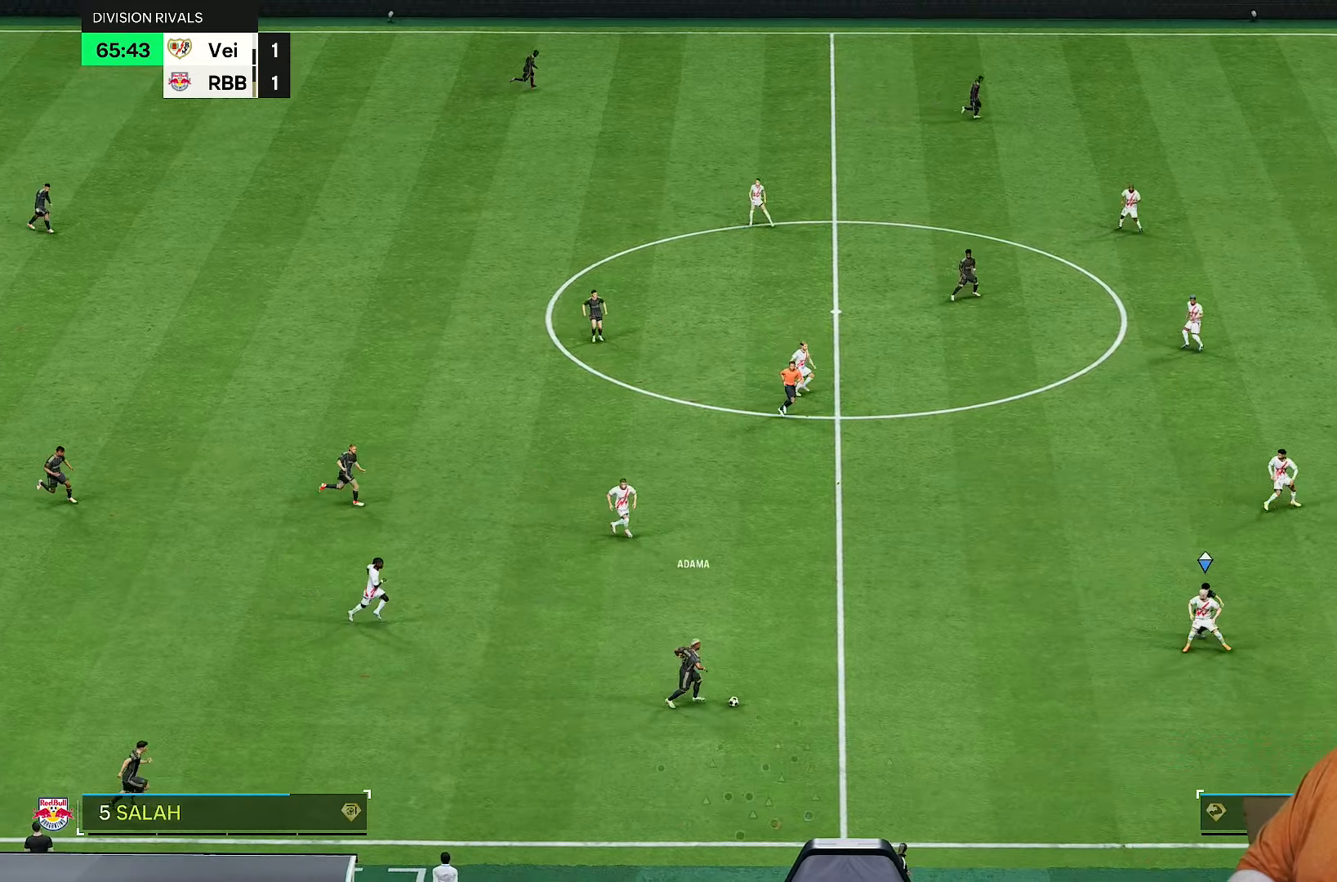
{"buttons": ["L2", "R2"], "left_stick": "right", "right_stick": "center", "events": [[67, "L2", "down"], [117, "left_stick", "down"], [350, "left_stick", "right"]]}
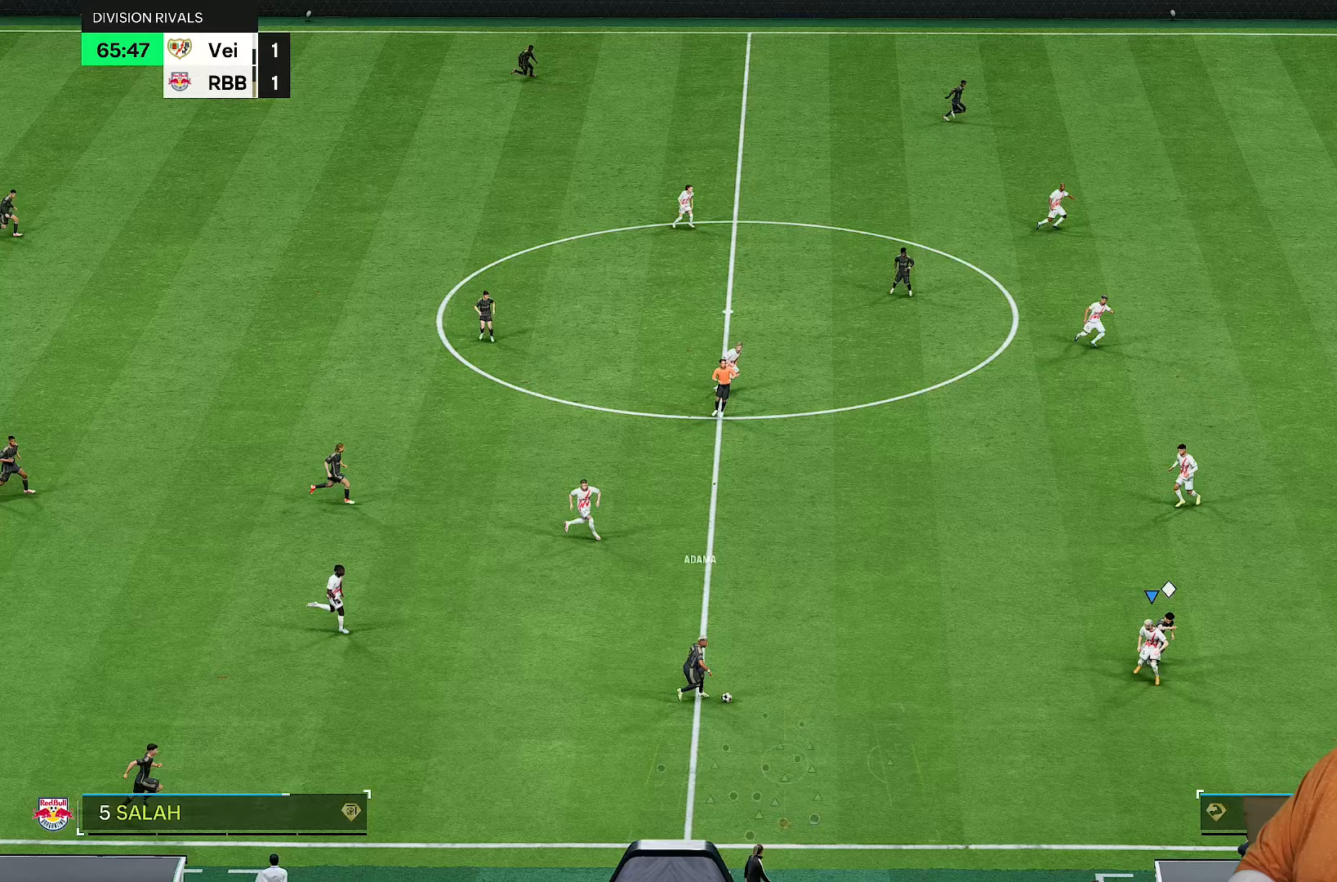
{"buttons": ["L2", "R2"], "left_stick": "down", "right_stick": "center", "events": [[317, "left_stick", "up"], [450, "left_stick", "down"]]}
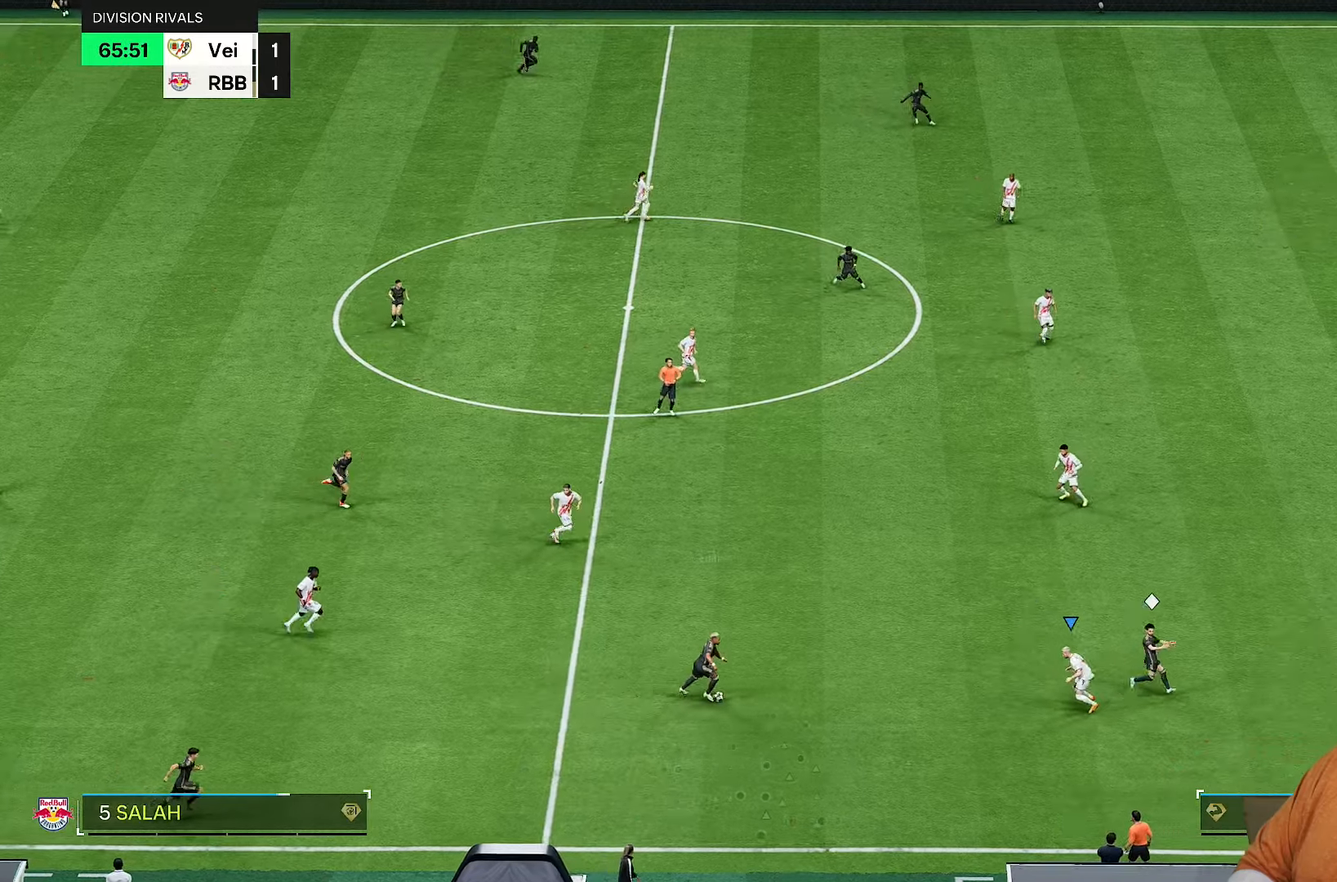
{"buttons": ["R2"], "left_stick": "up-left", "right_stick": "center", "events": [[50, "left_stick", "left"], [117, "left_stick", "up-left"], [383, "L2", "up"]]}
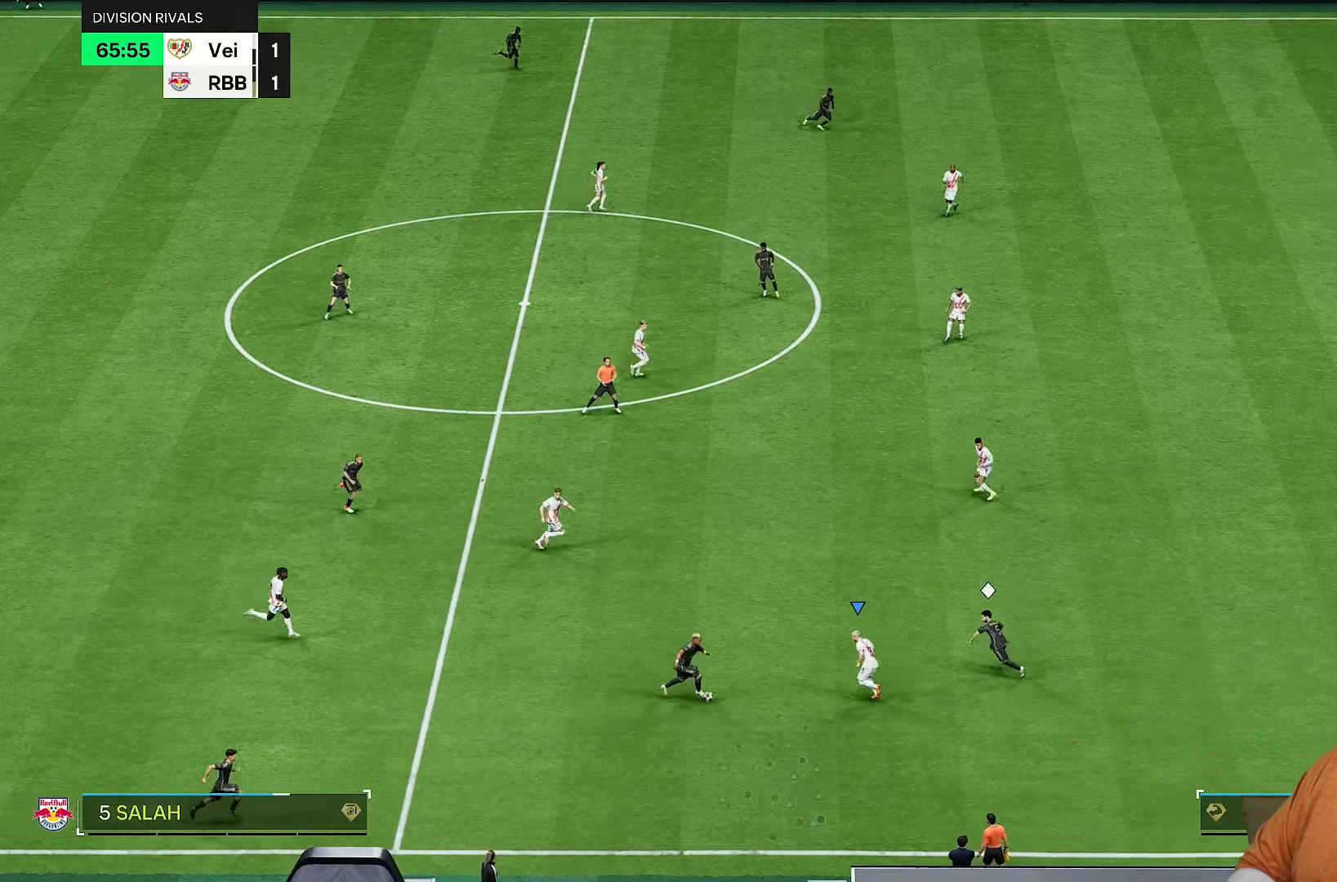
{"buttons": ["R2"], "left_stick": "center", "right_stick": "center", "events": [[50, "left_stick", "left"], [333, "left_stick", "center"]]}
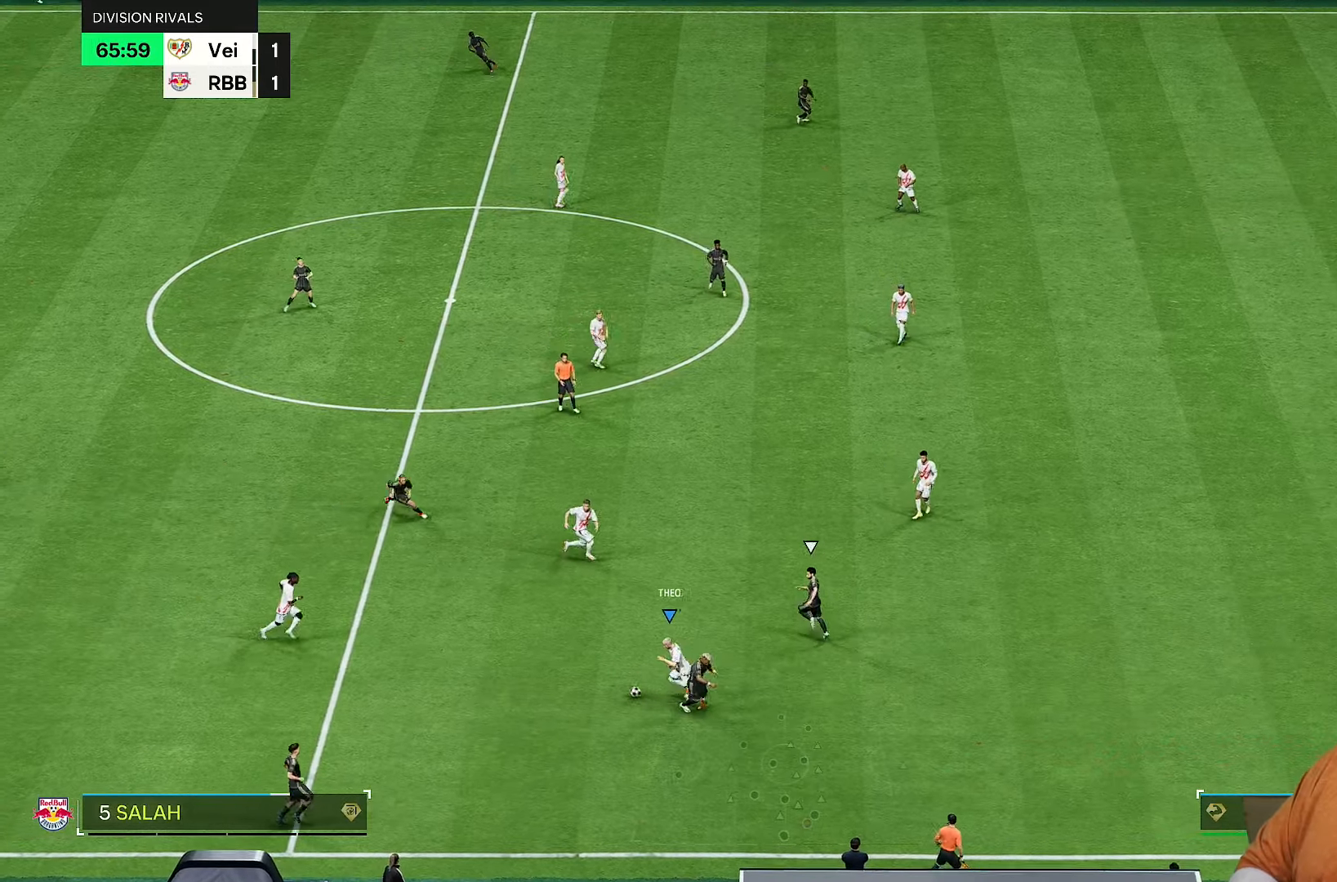
{"buttons": ["R2"], "left_stick": "left", "right_stick": "center", "events": [[67, "left_stick", "left"]]}
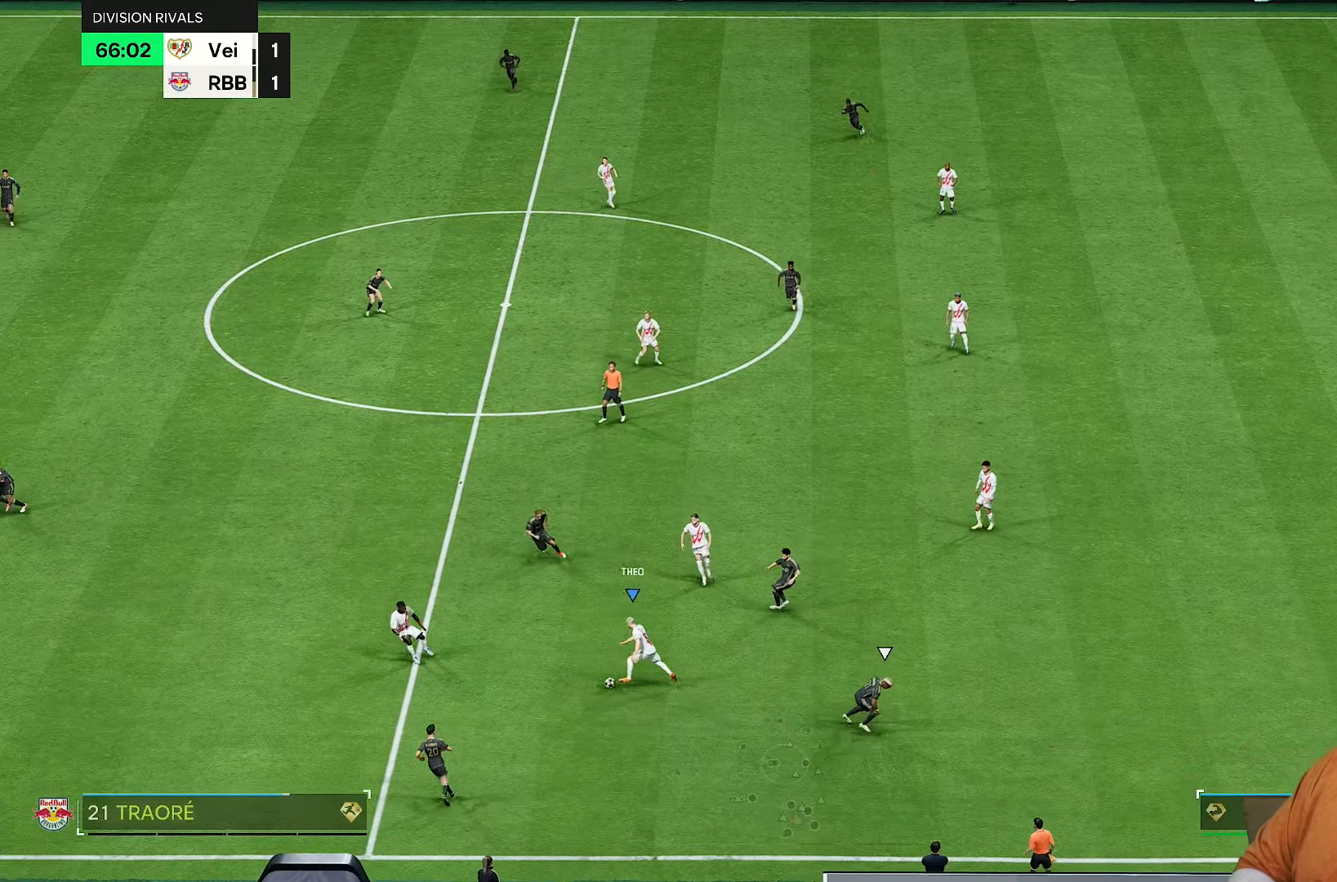
{"buttons": ["R2"], "left_stick": "left", "right_stick": "center", "events": [[67, "L1", "down"], [100, "left_stick", "up-left"], [200, "L1", "up"], [200, "left_stick", "left"]]}
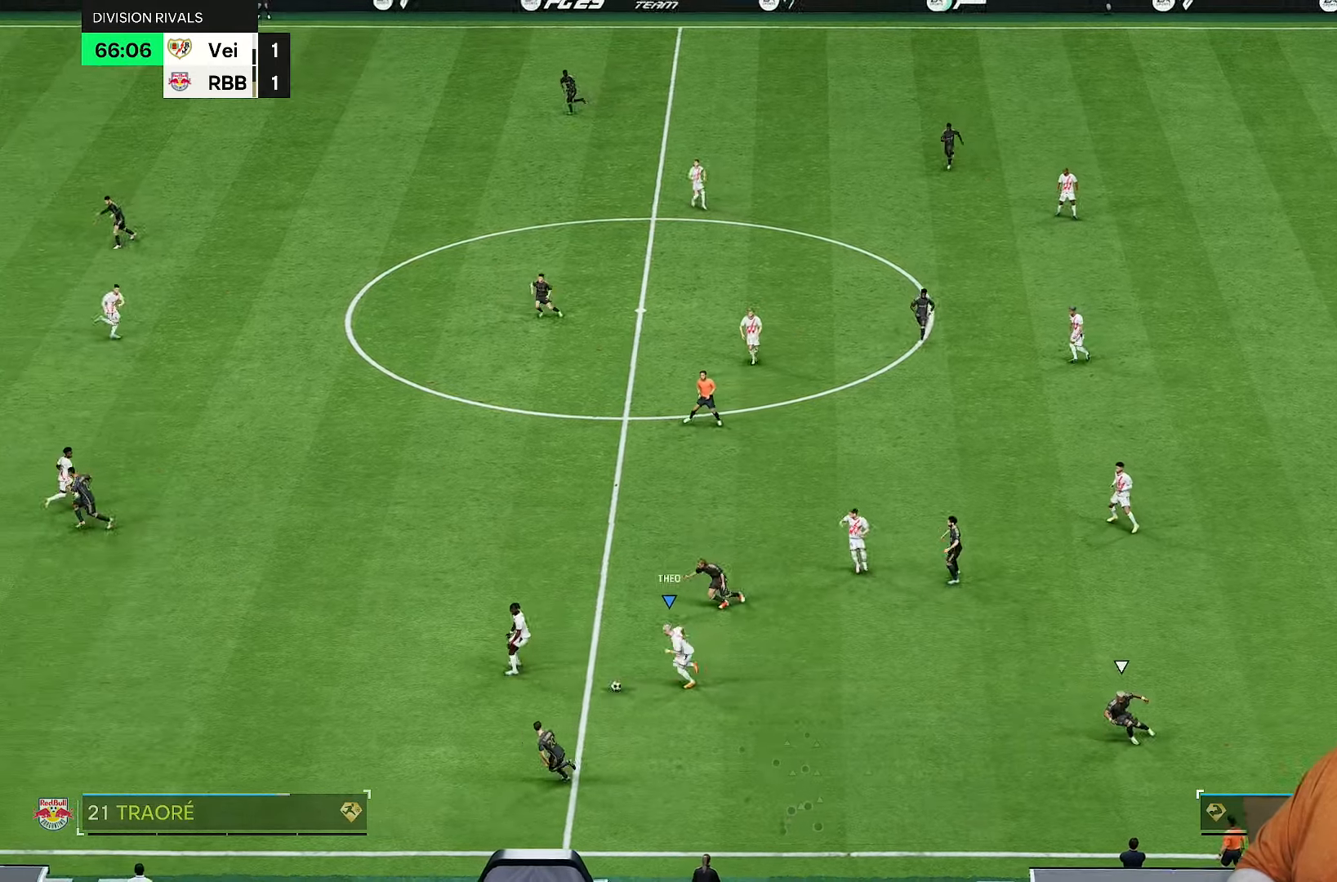
{"buttons": ["R2"], "left_stick": "left", "right_stick": "center", "events": []}
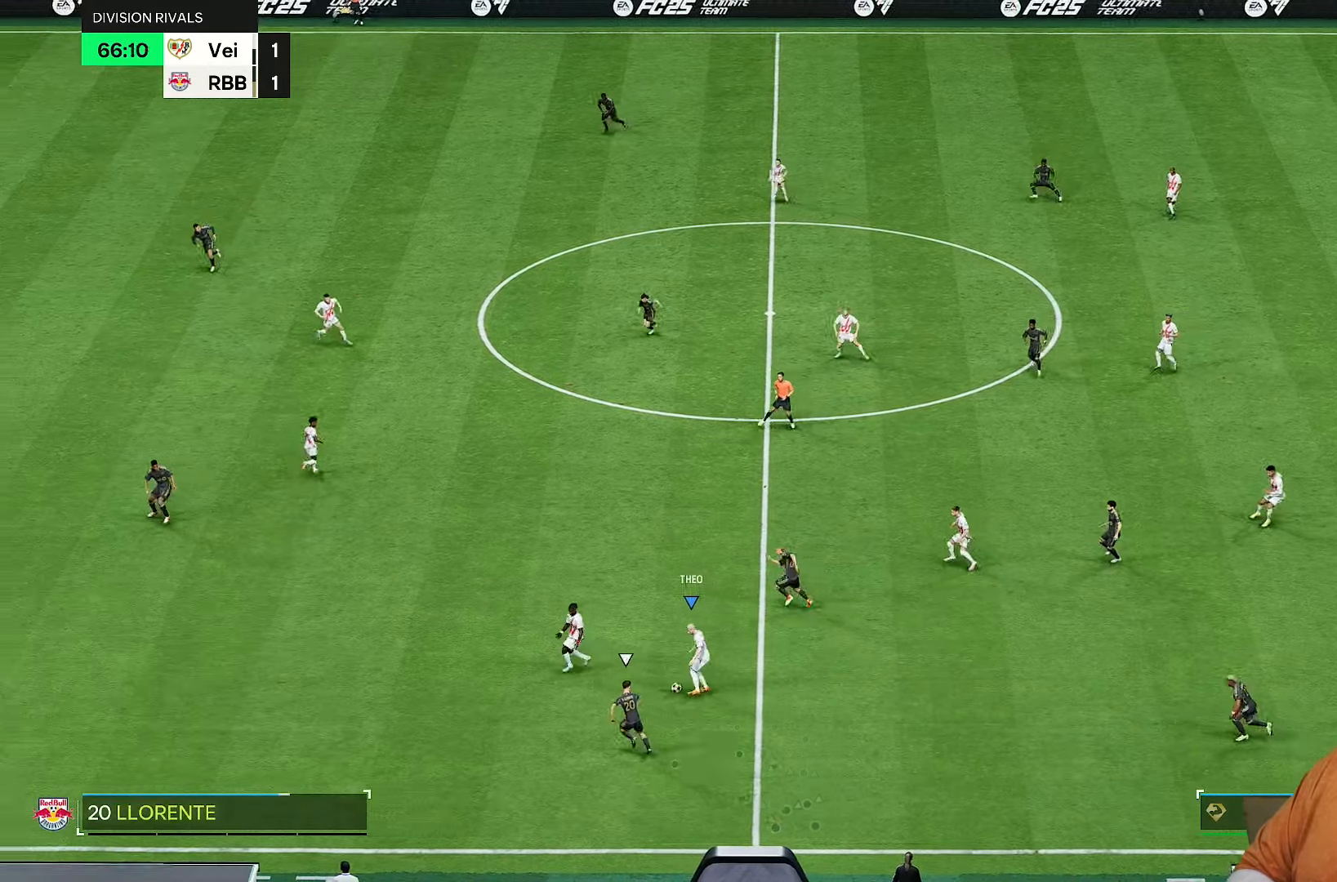
{"buttons": ["R2"], "left_stick": "up-left", "right_stick": "center", "events": [[83, "L1", "down"], [133, "left_stick", "up-left"], [250, "L1", "up"]]}
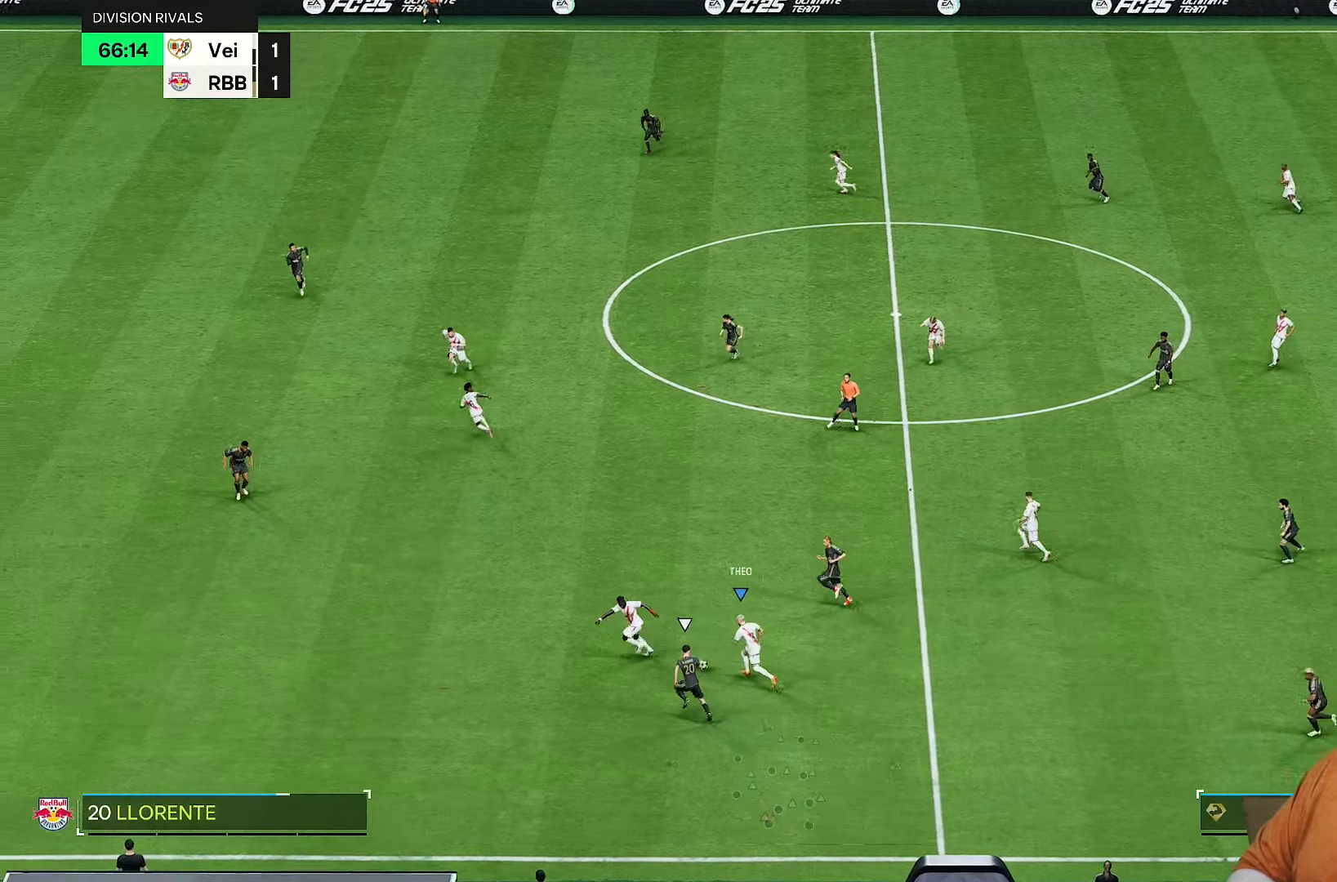
{"buttons": ["R2"], "left_stick": "up", "right_stick": "center", "events": [[117, "R1", "down"], [183, "L1", "down"], [283, "R1", "up"], [317, "L1", "up"], [317, "left_stick", "up"]]}
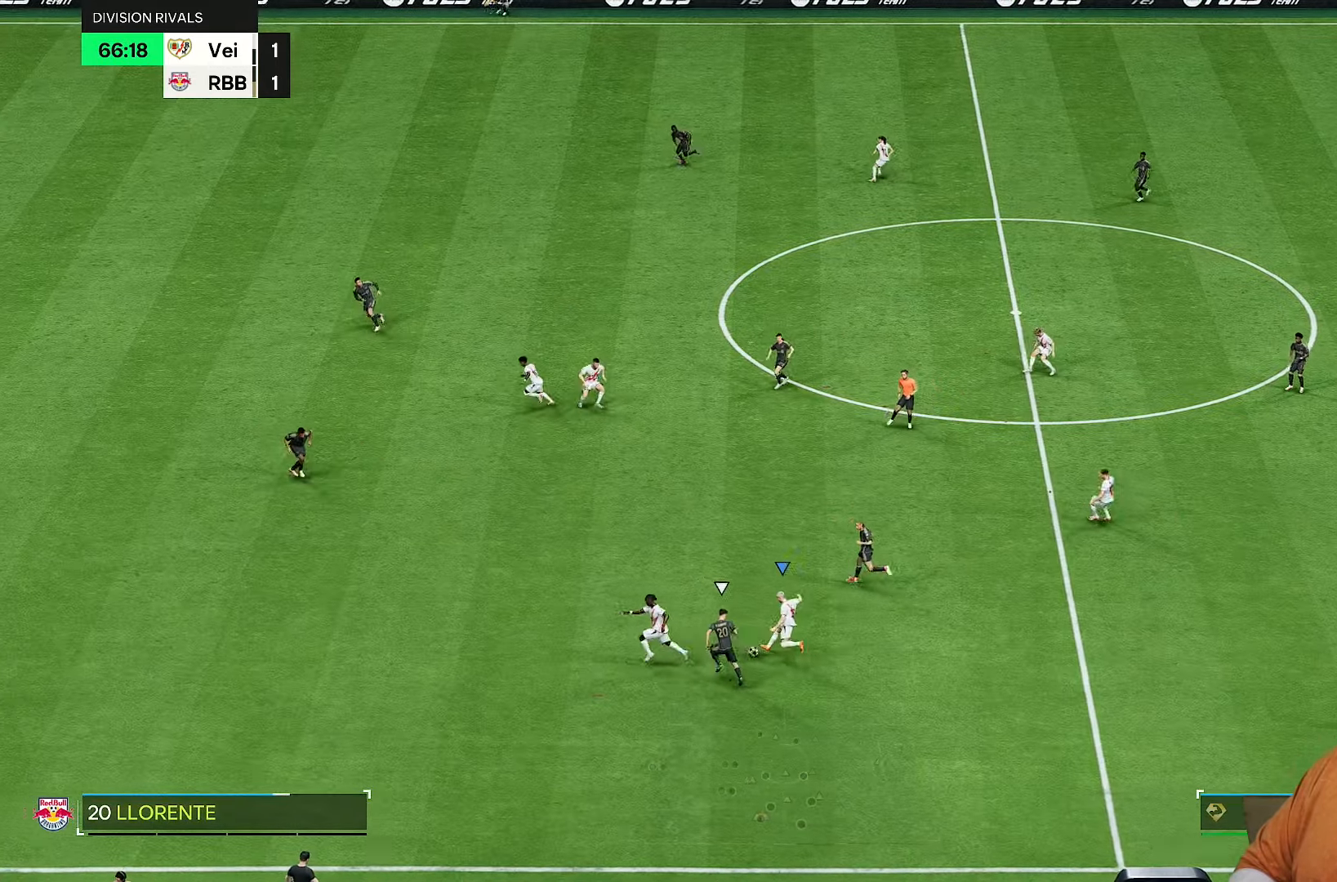
{"buttons": ["R2"], "left_stick": "up-left", "right_stick": "center", "events": [[117, "left_stick", "up-left"]]}
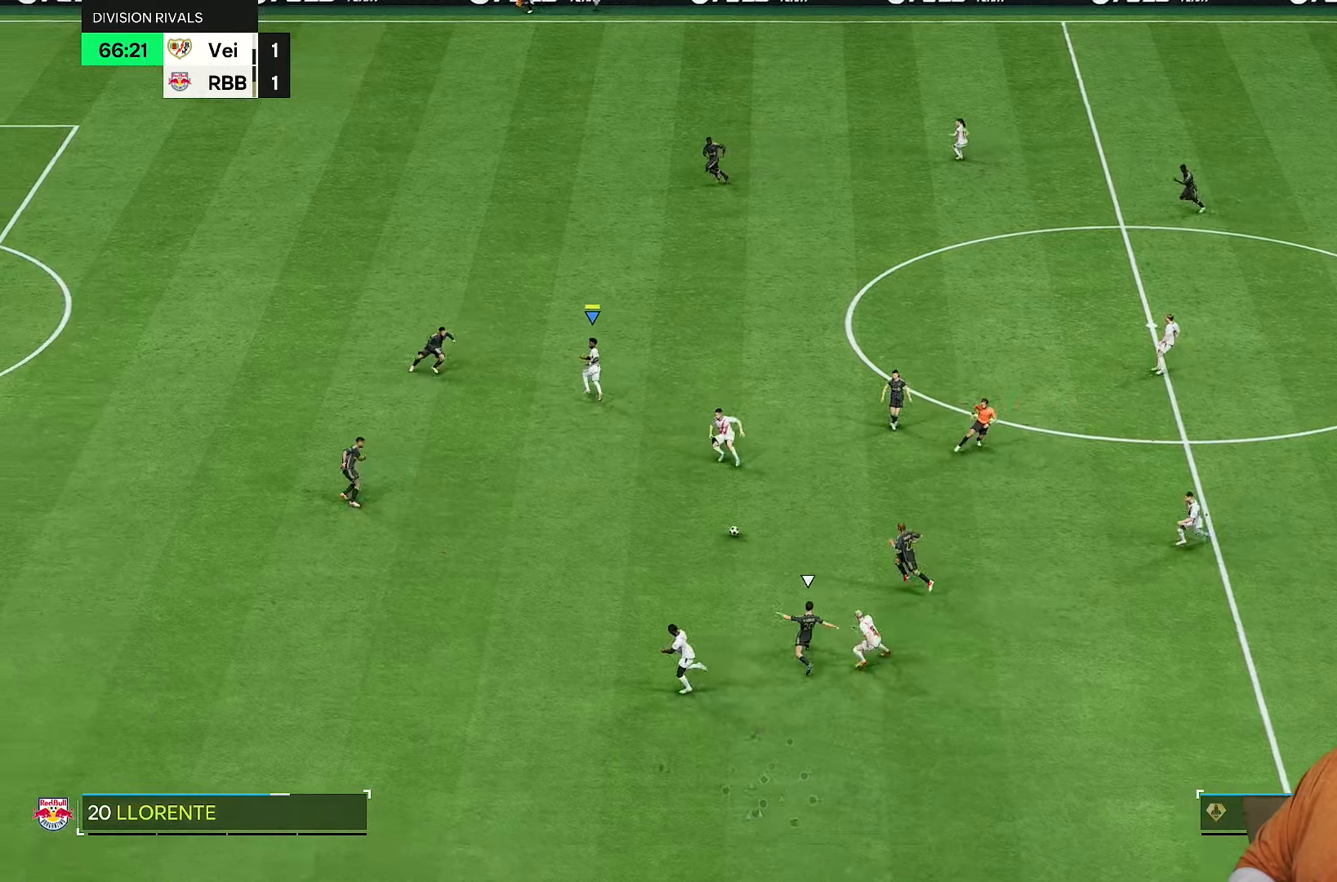
{"buttons": [], "left_stick": "up-left", "right_stick": "center", "events": [[50, "R2", "up"]]}
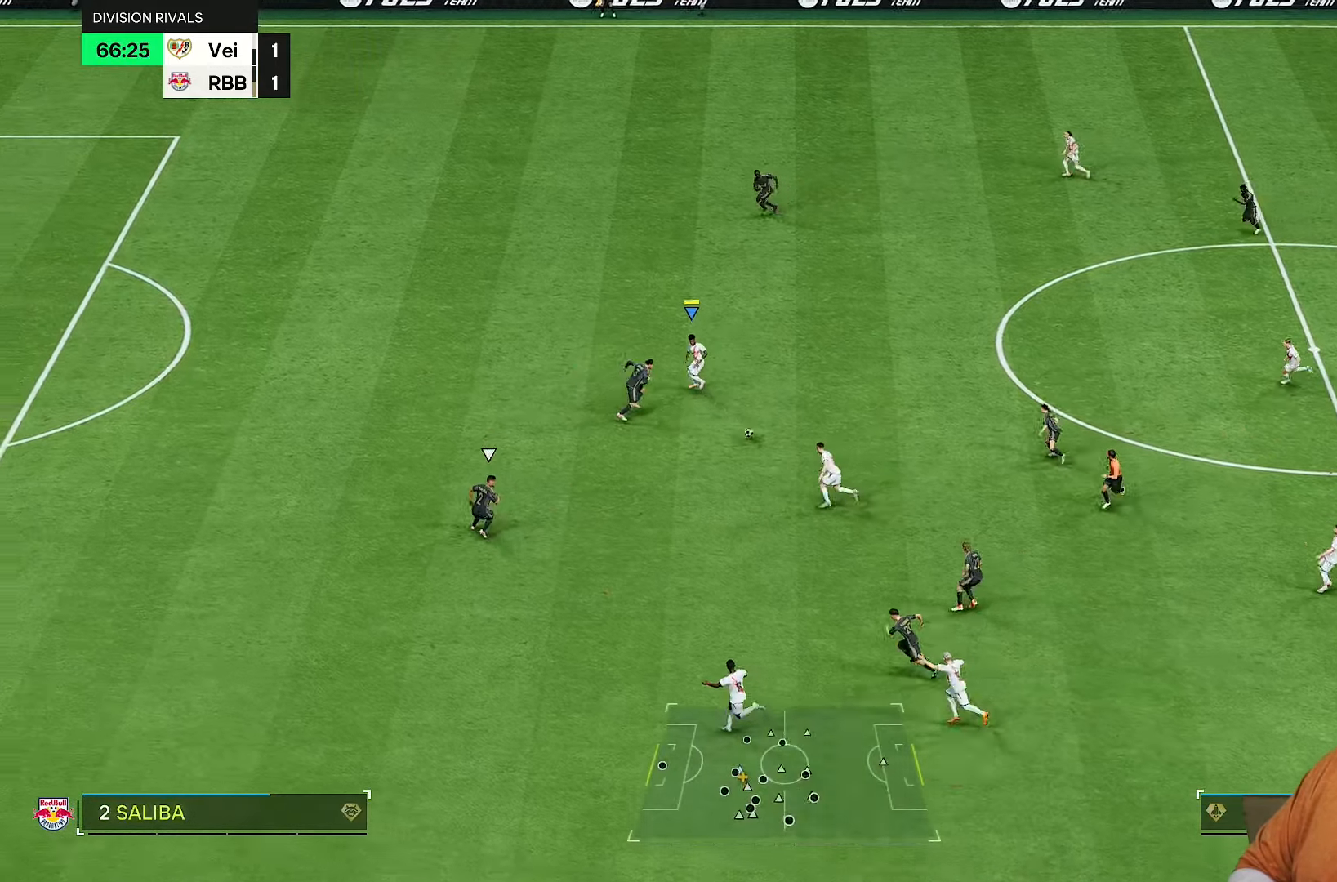
{"buttons": ["L1"], "left_stick": "up-left", "right_stick": "center", "events": [[217, "L1", "down"], [233, "R2", "down"], [500, "R2", "up"]]}
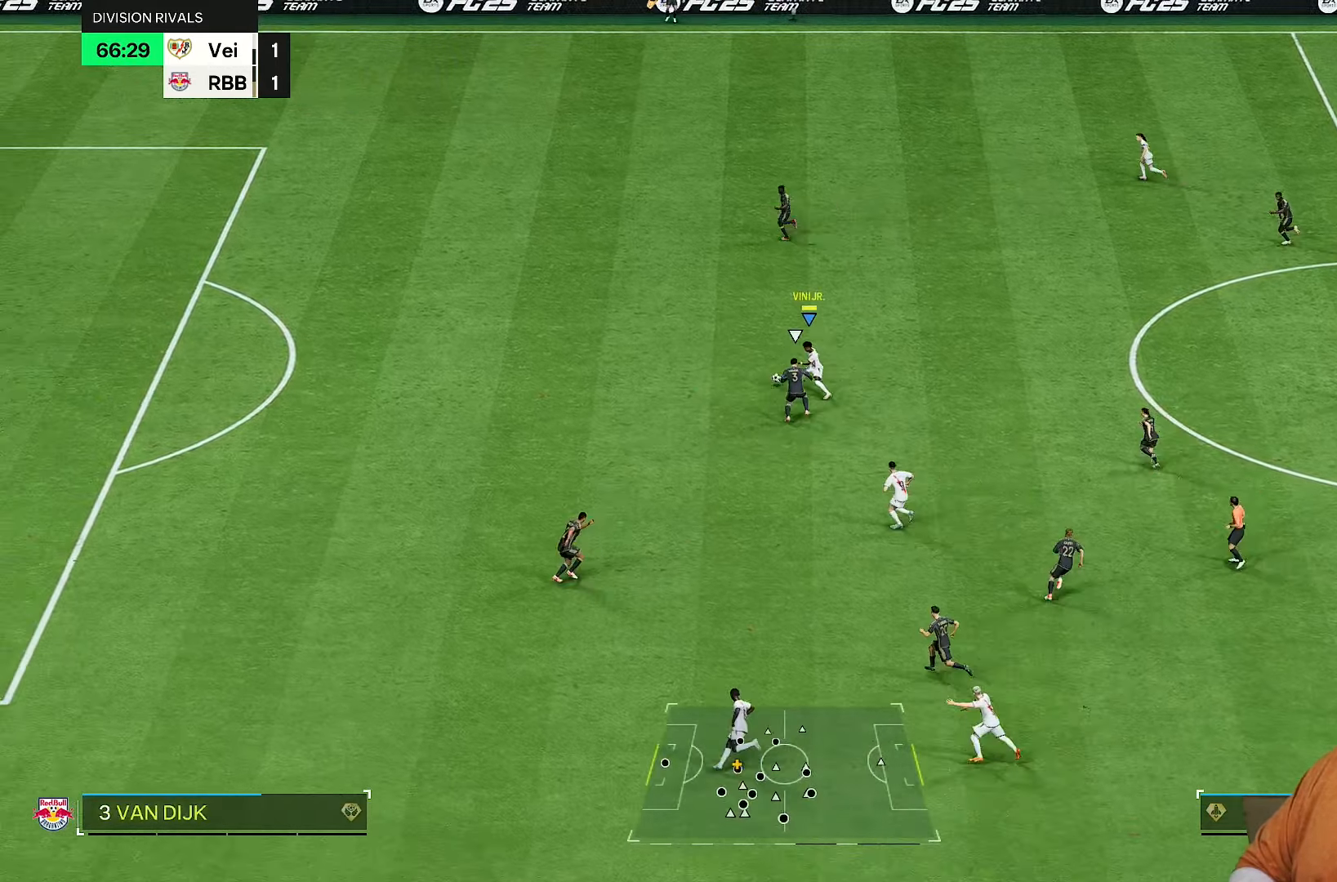
{"buttons": ["R2"], "left_stick": "left", "right_stick": "center", "events": [[167, "R2", "down"], [183, "L1", "up"], [400, "left_stick", "center"], [450, "left_stick", "left"]]}
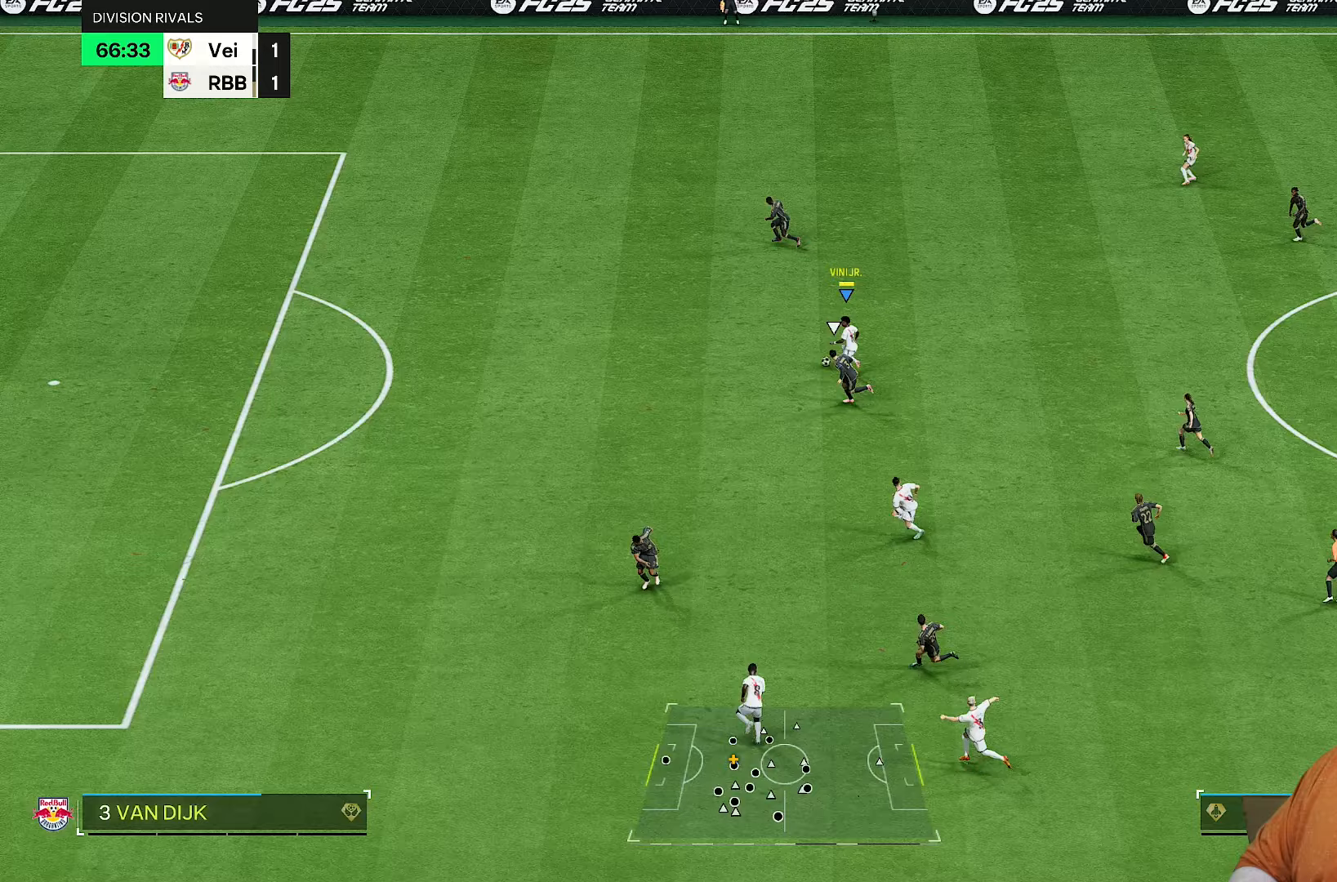
{"buttons": ["R2"], "left_stick": "up-left", "right_stick": "center", "events": [[133, "left_stick", "up-left"]]}
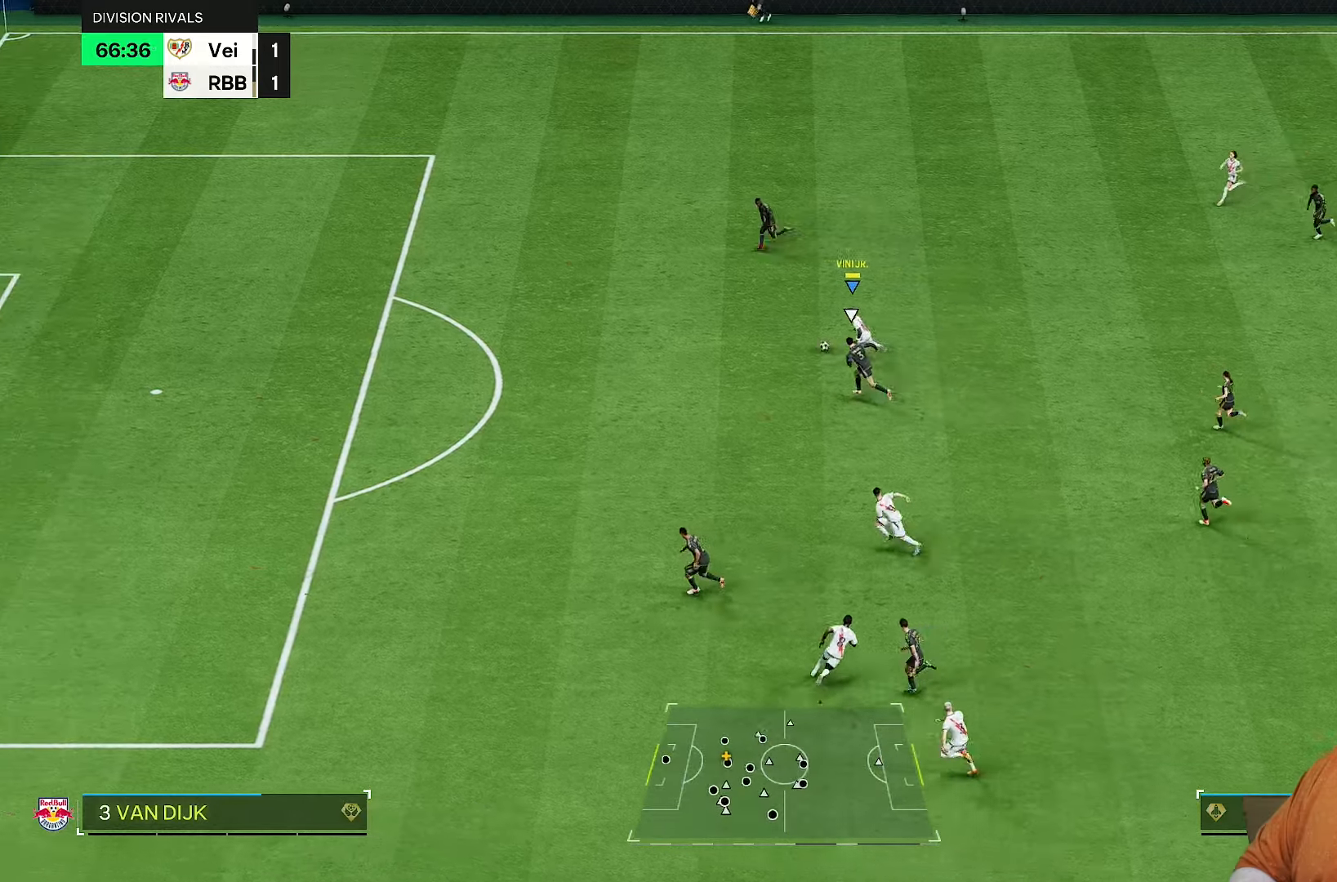
{"buttons": ["R2"], "left_stick": "left", "right_stick": "center"}
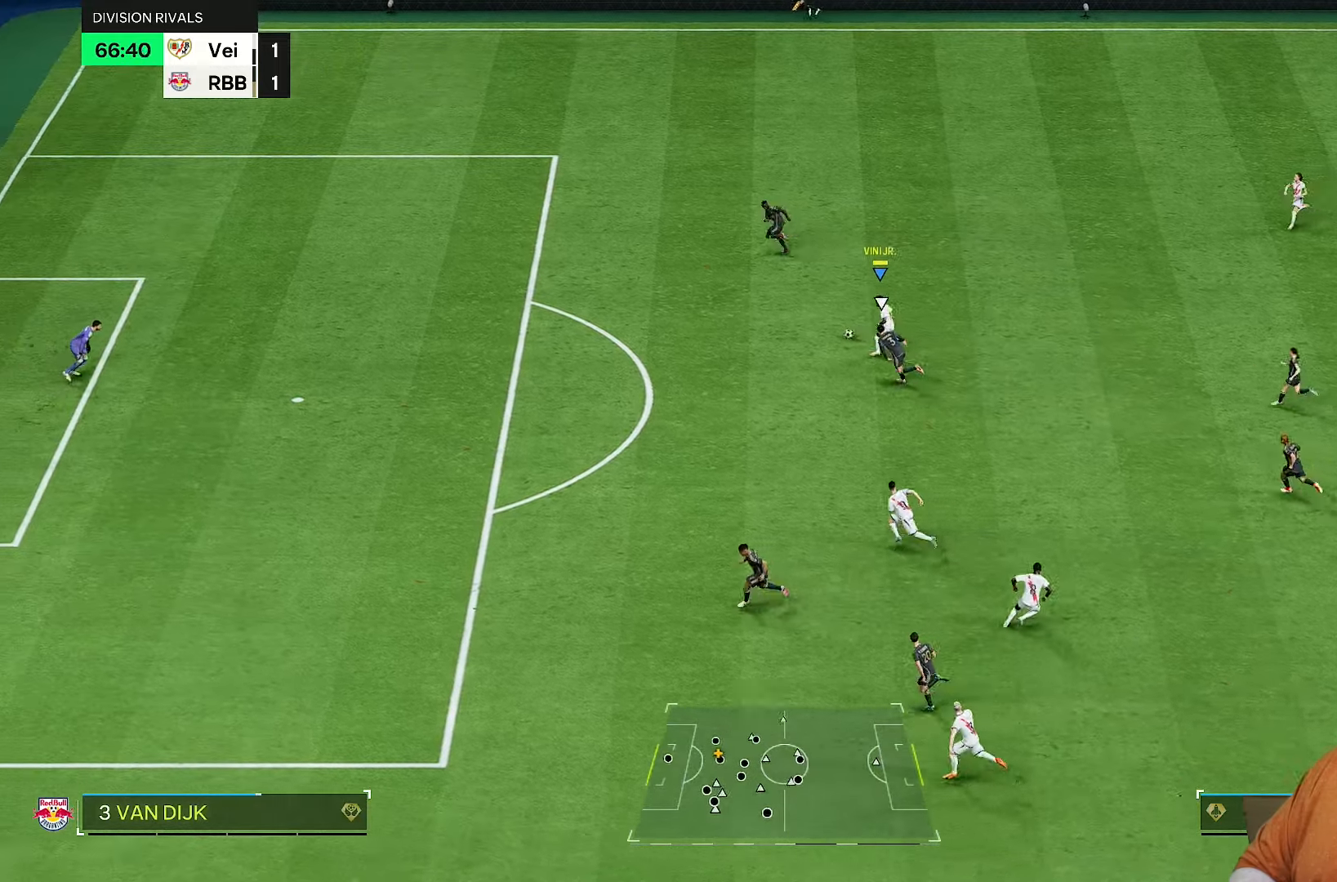
{"buttons": ["R2"], "left_stick": "down-left", "right_stick": "center", "events": [[200, "left_stick", "down-left"]]}
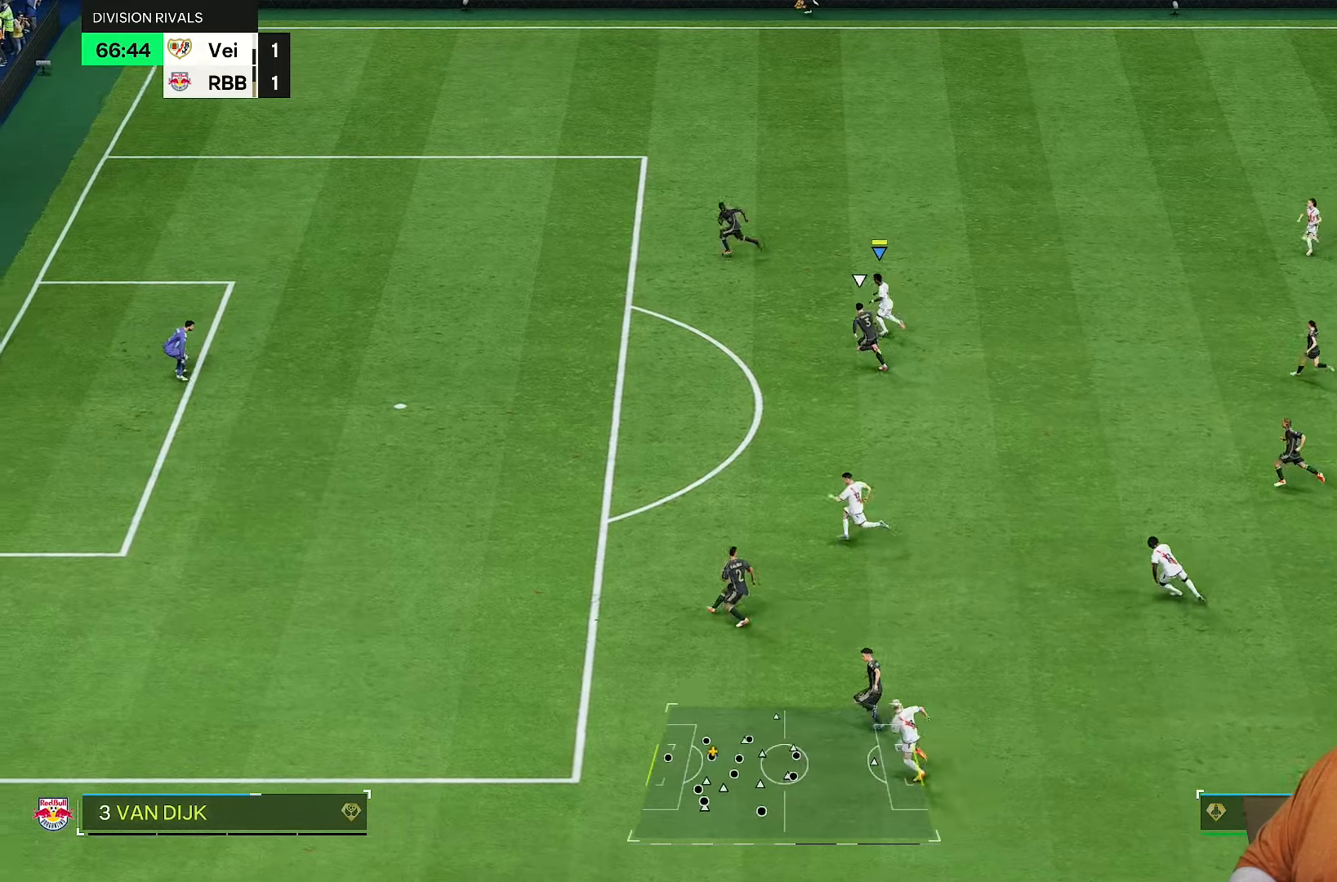
{"buttons": ["R2"], "left_stick": "center", "right_stick": "center", "events": [[250, "left_stick", "down"], [467, "left_stick", "center"]]}
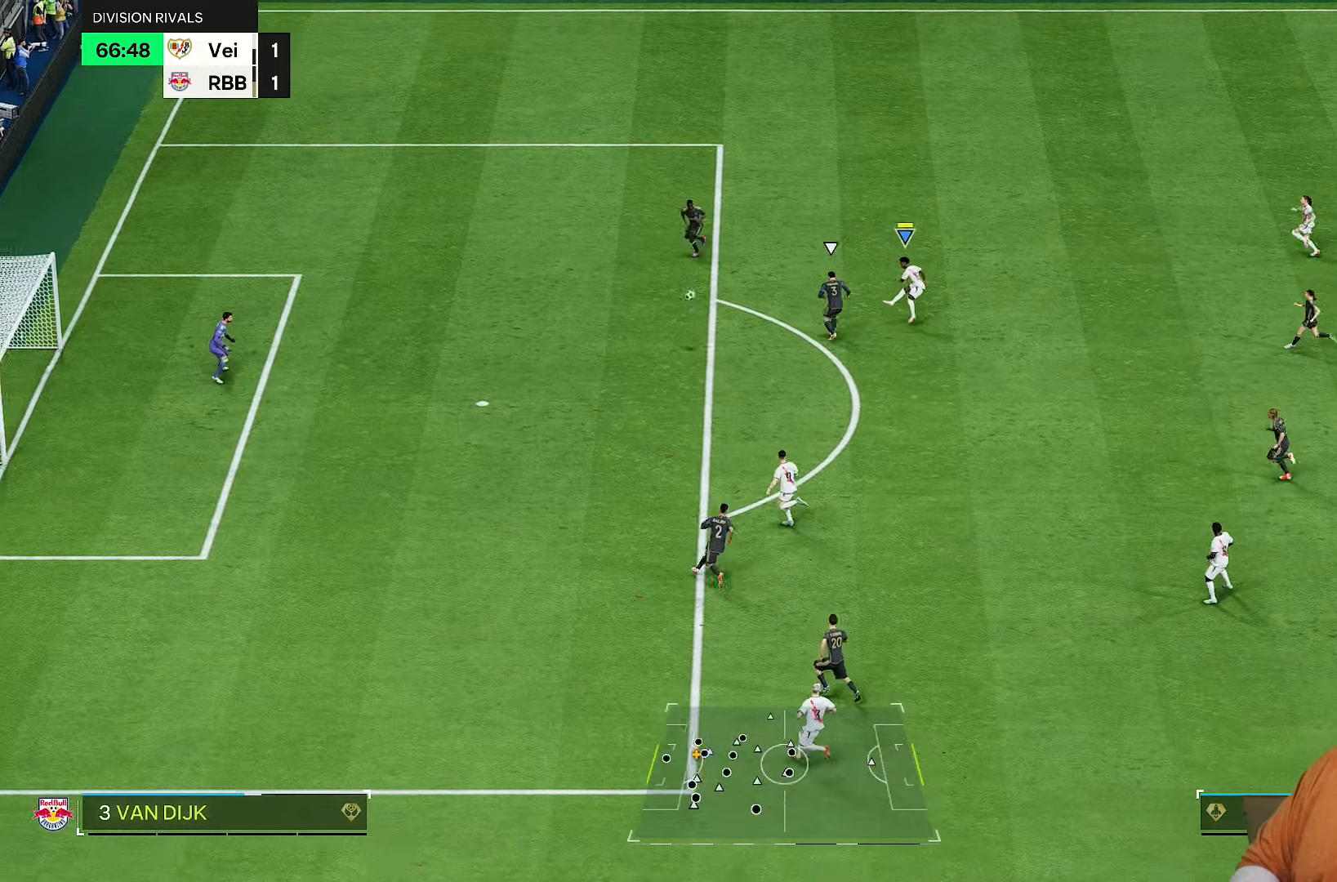
{"buttons": [], "left_stick": "center", "right_stick": "center", "events": [[217, "R2", "up"]]}
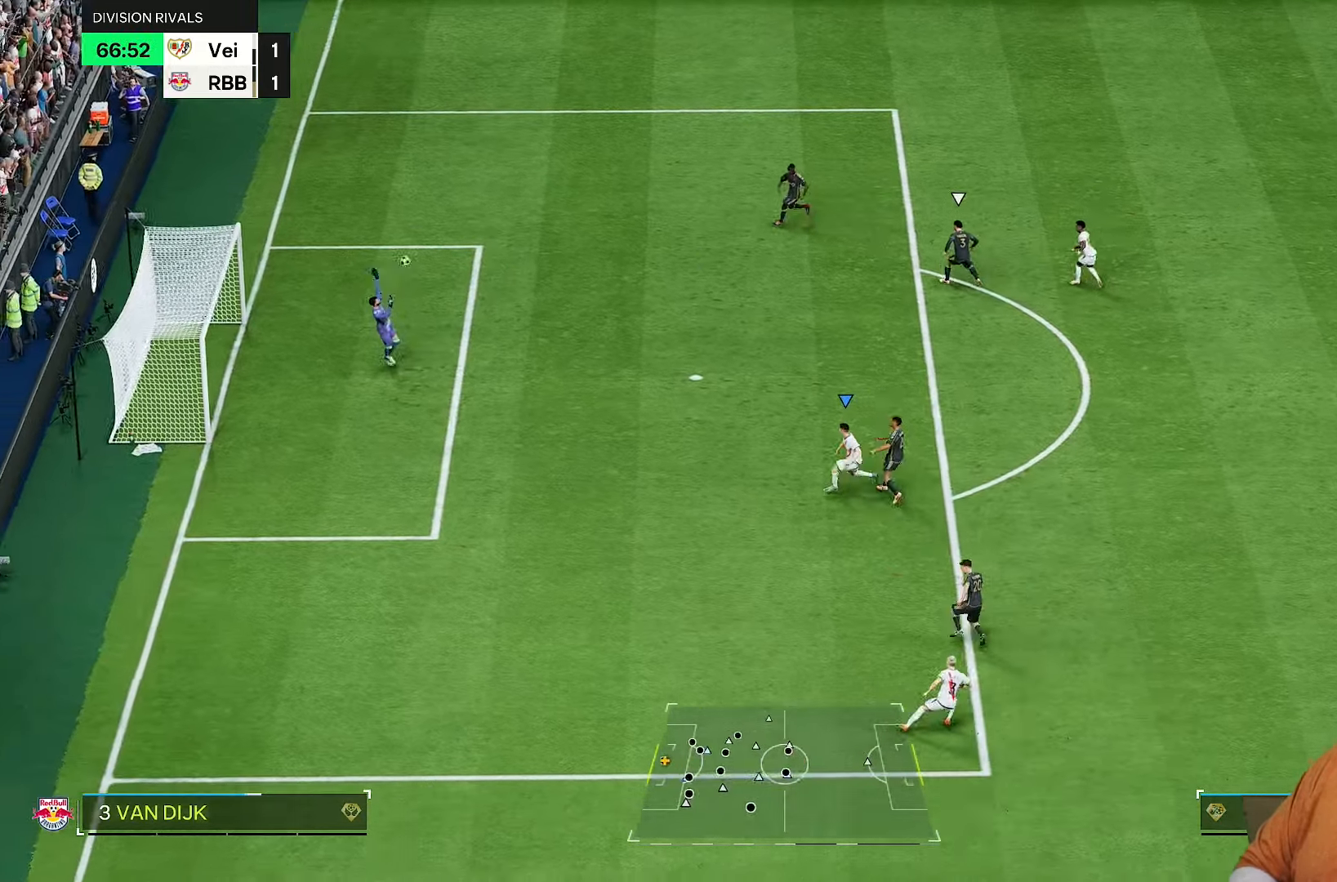
{"buttons": [], "left_stick": "center", "right_stick": "center", "events": []}
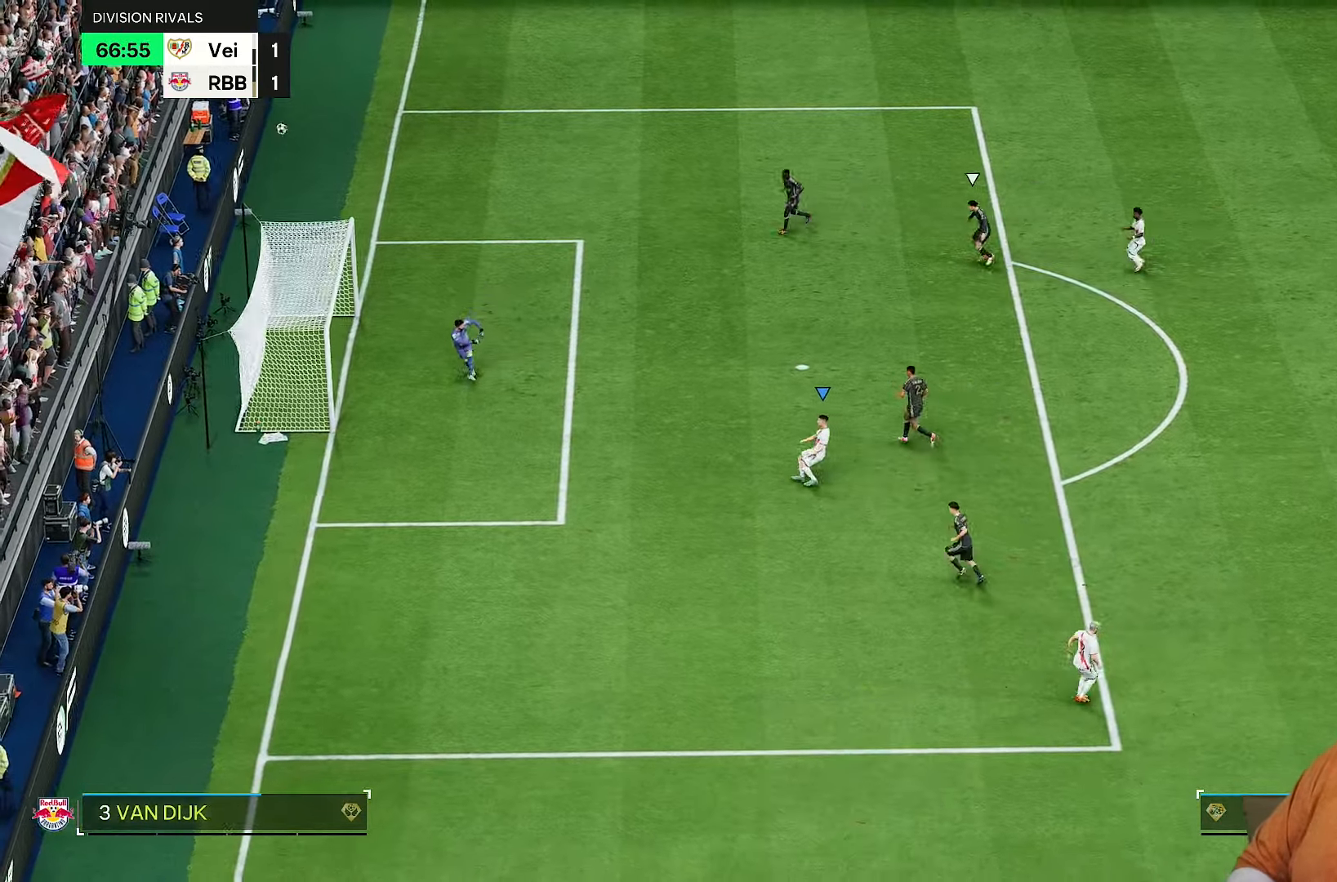
{"buttons": [], "left_stick": "center", "right_stick": "center", "events": []}
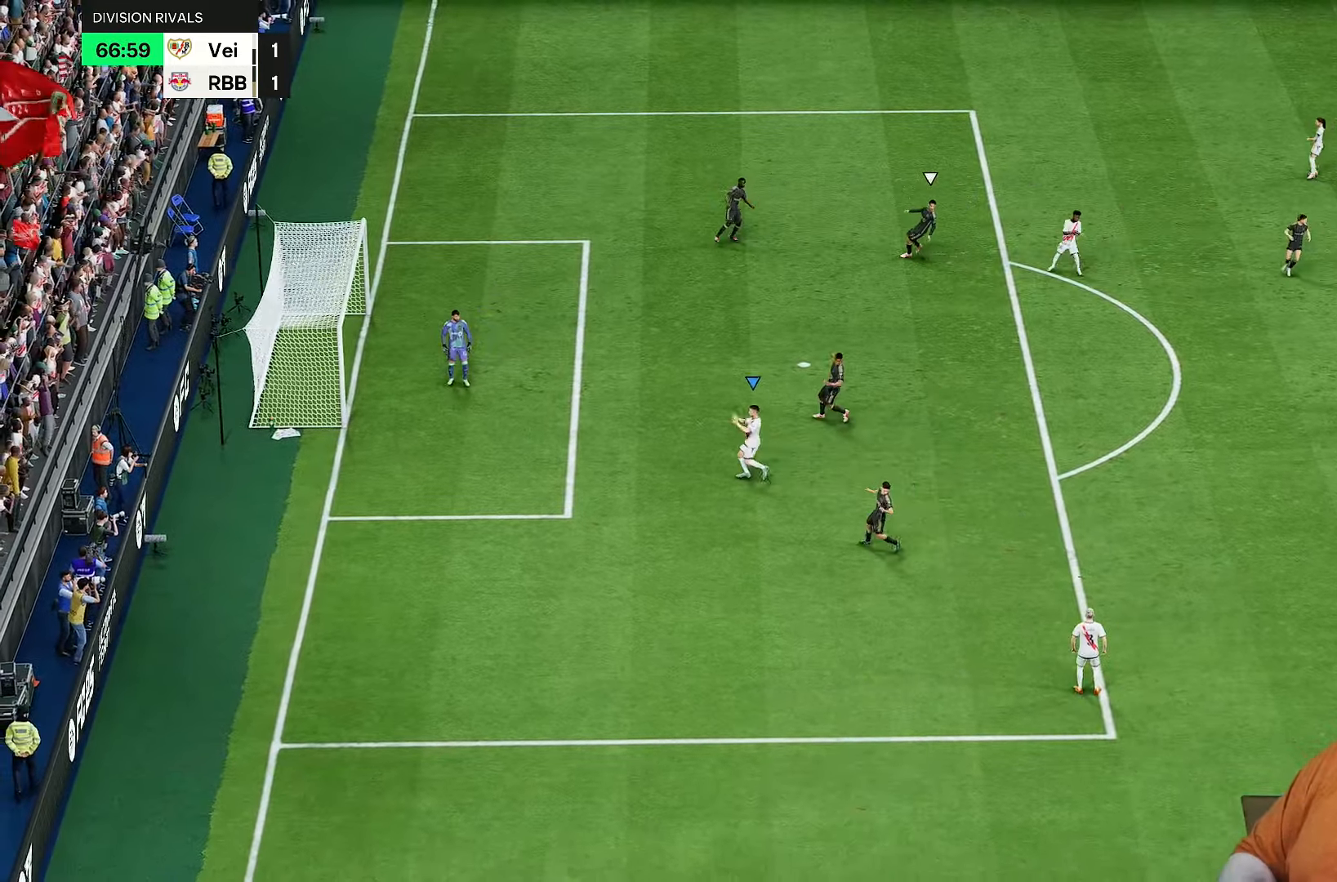
{"buttons": [], "left_stick": "center", "right_stick": "center", "events": []}
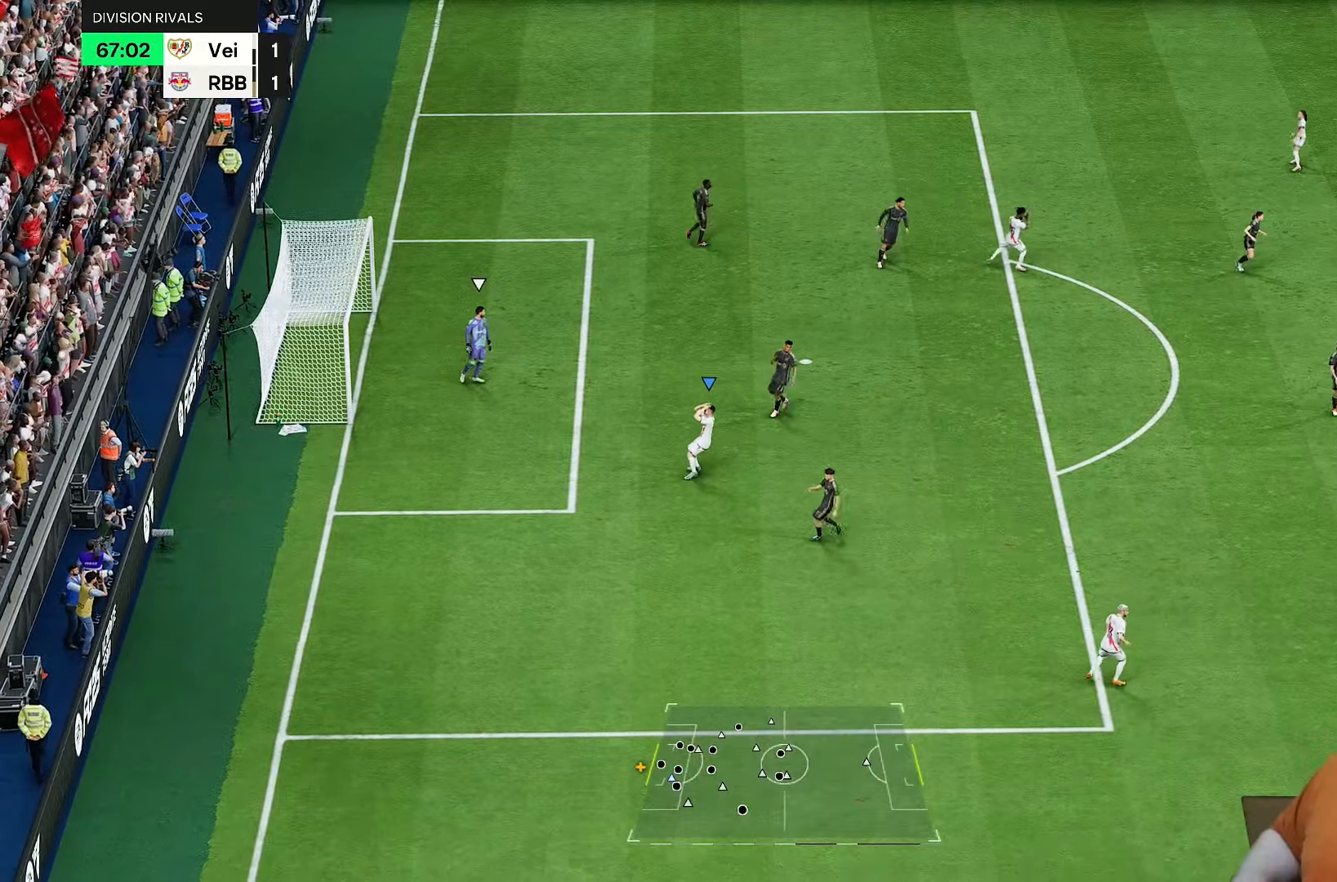
{"buttons": [], "left_stick": "center", "right_stick": "center", "events": []}
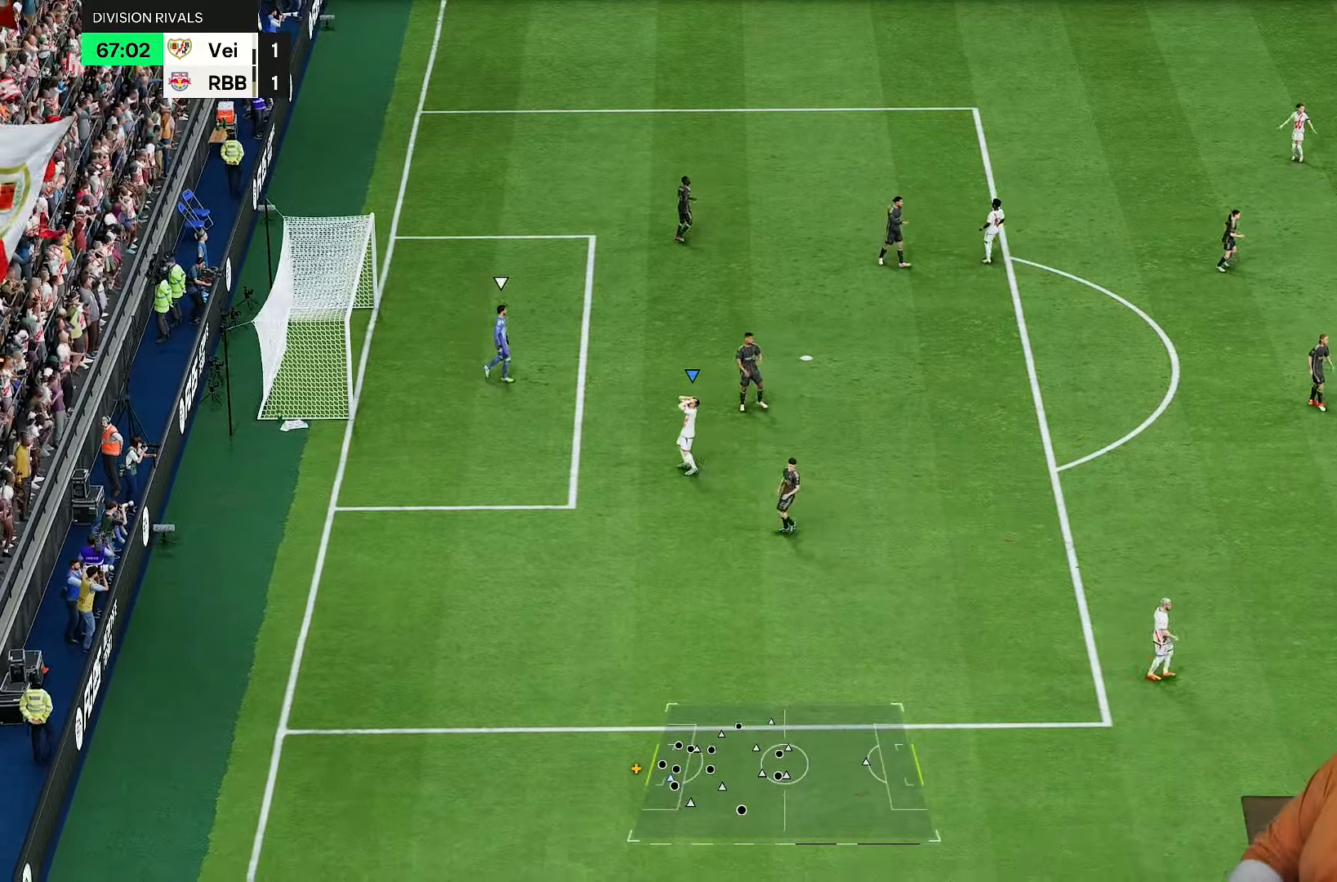
{"buttons": ["CROSS"], "left_stick": "center", "right_stick": "center", "events": [[467, "CROSS", "down"]]}
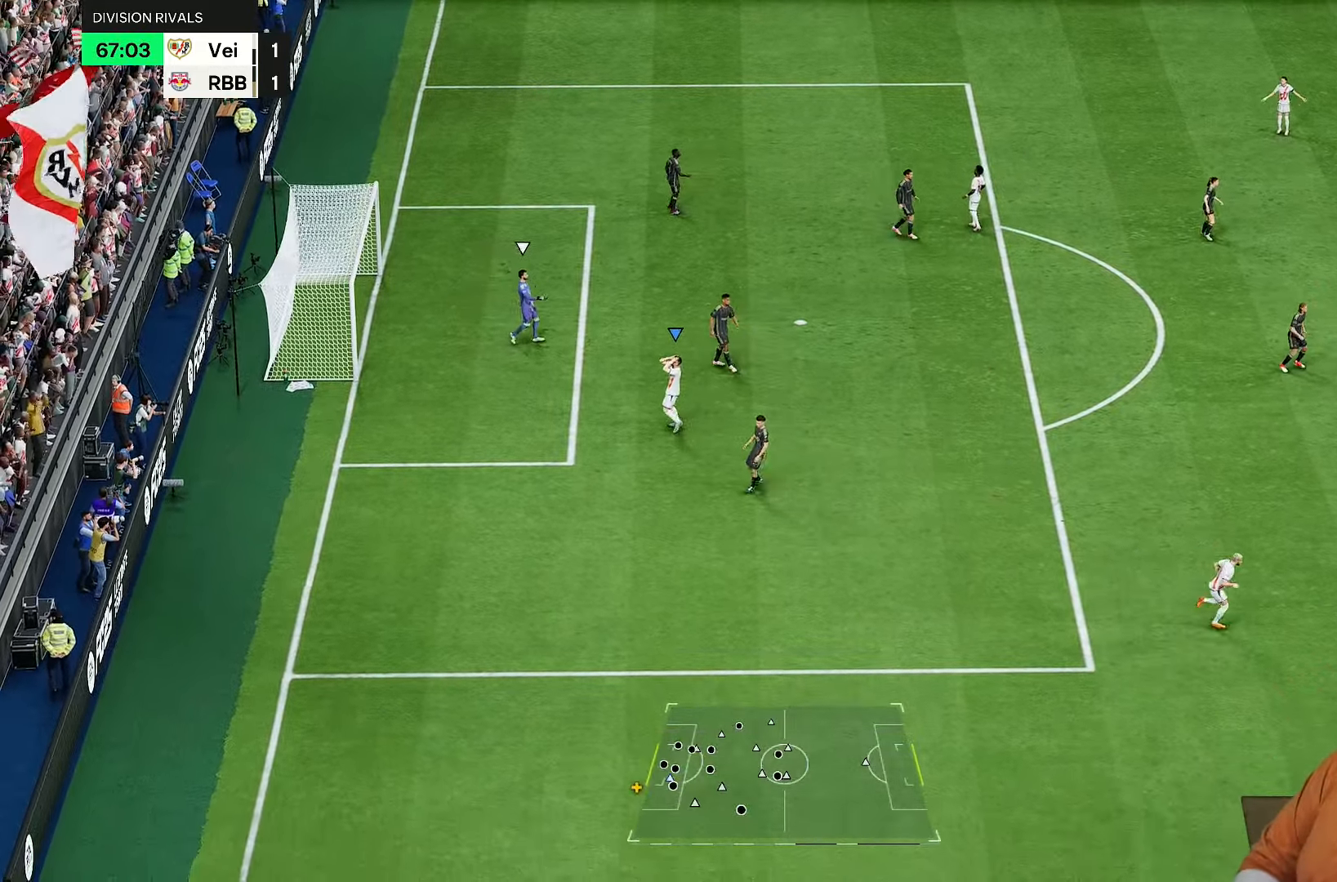
{"buttons": [], "left_stick": "center", "right_stick": "center", "events": [[383, "CROSS", "up"]]}
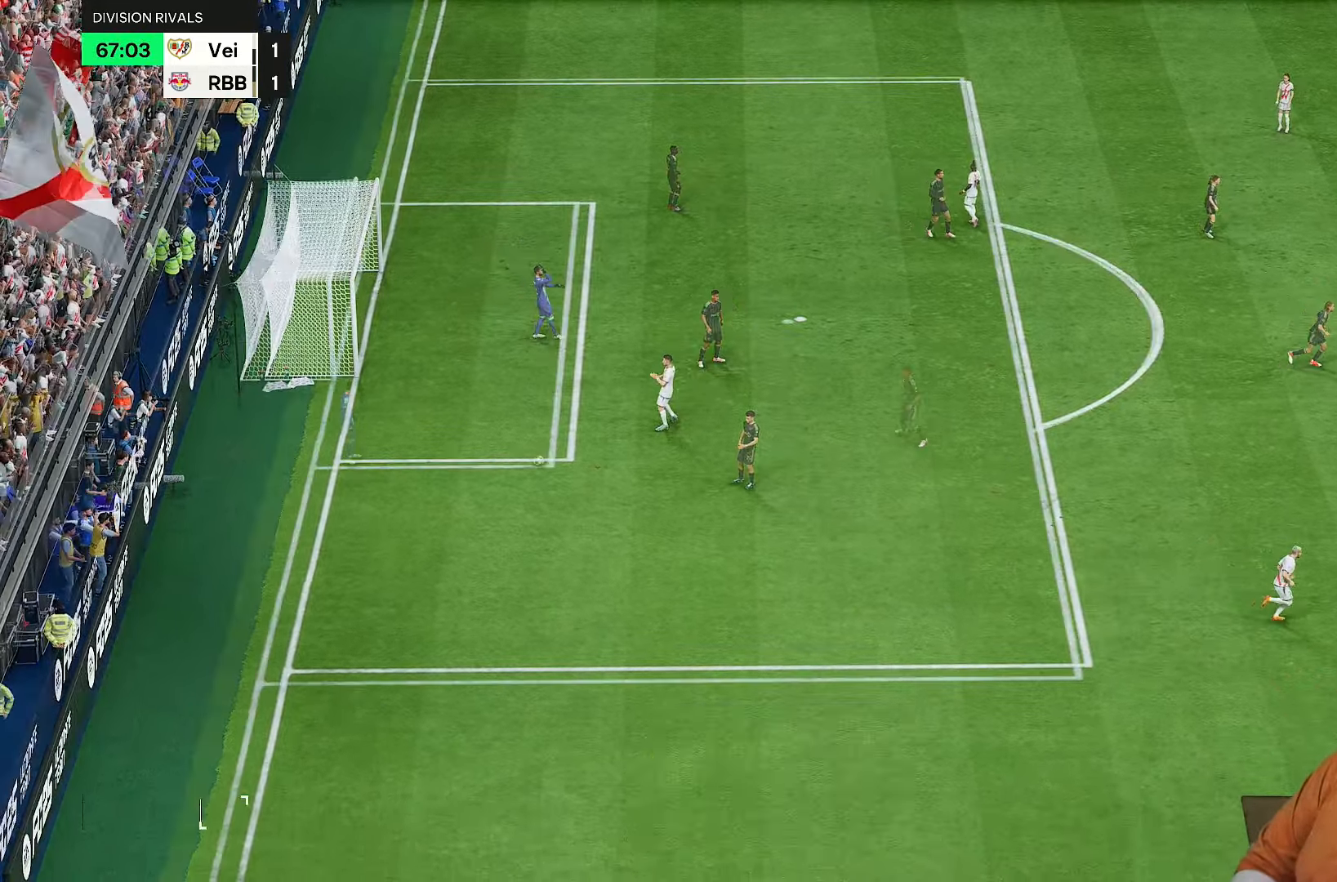
{"buttons": ["R2"], "left_stick": "left", "right_stick": "center", "events": [[450, "left_stick", "left"], [467, "R2", "down"]]}
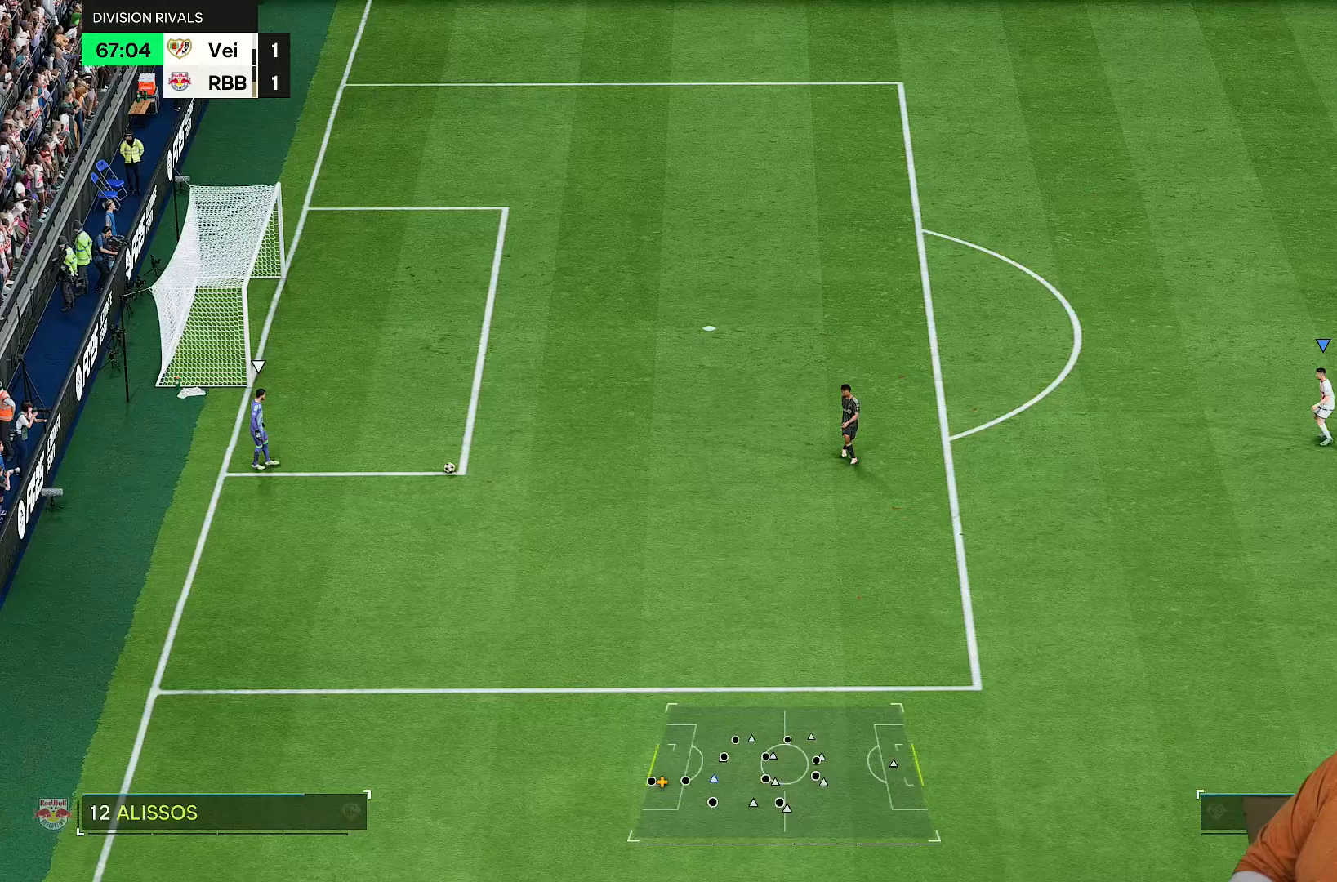
{"buttons": ["R2"], "left_stick": "down-left", "right_stick": "center", "events": [[183, "left_stick", "down-left"]]}
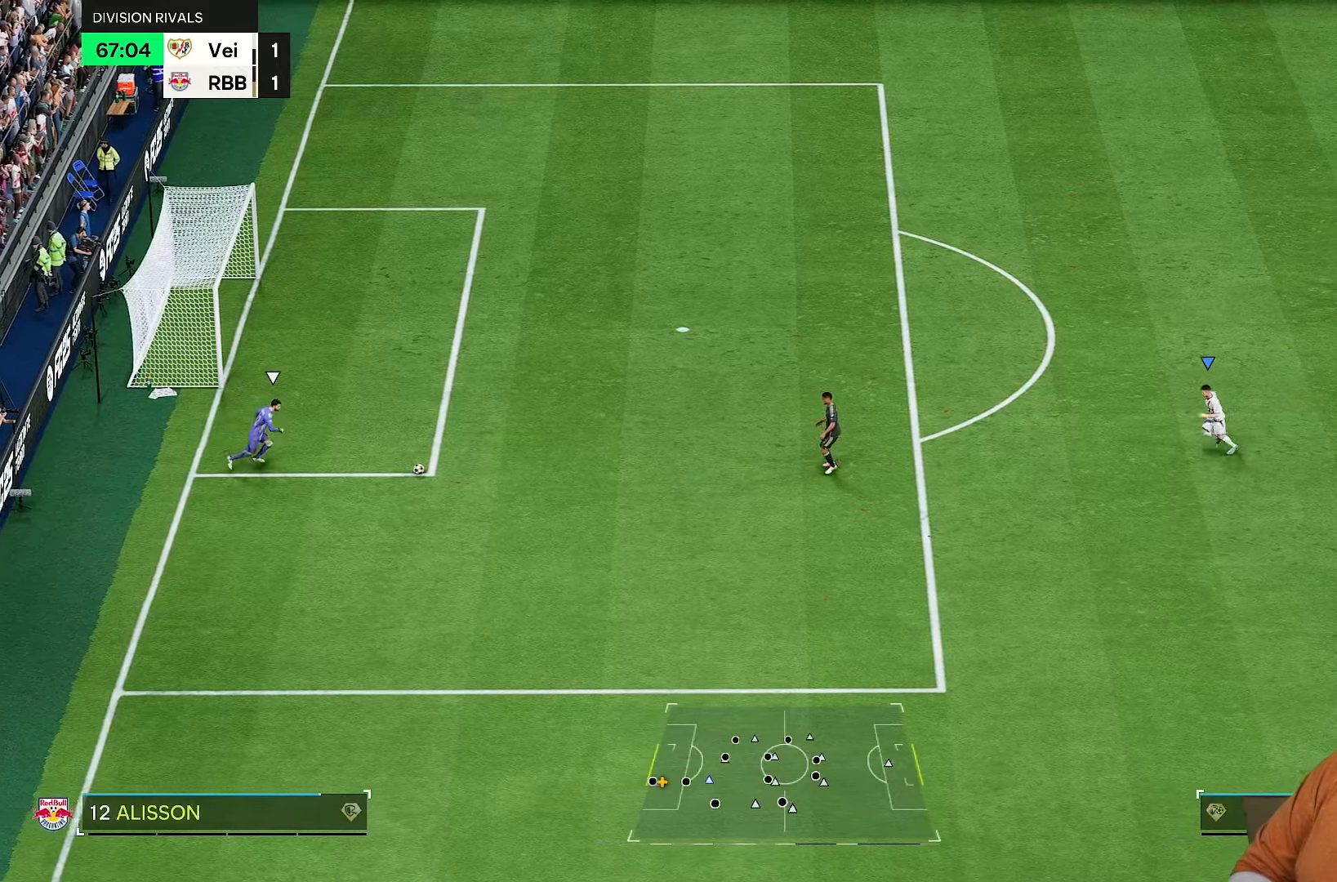
{"buttons": ["R2"], "left_stick": "down-left", "right_stick": "center", "events": []}
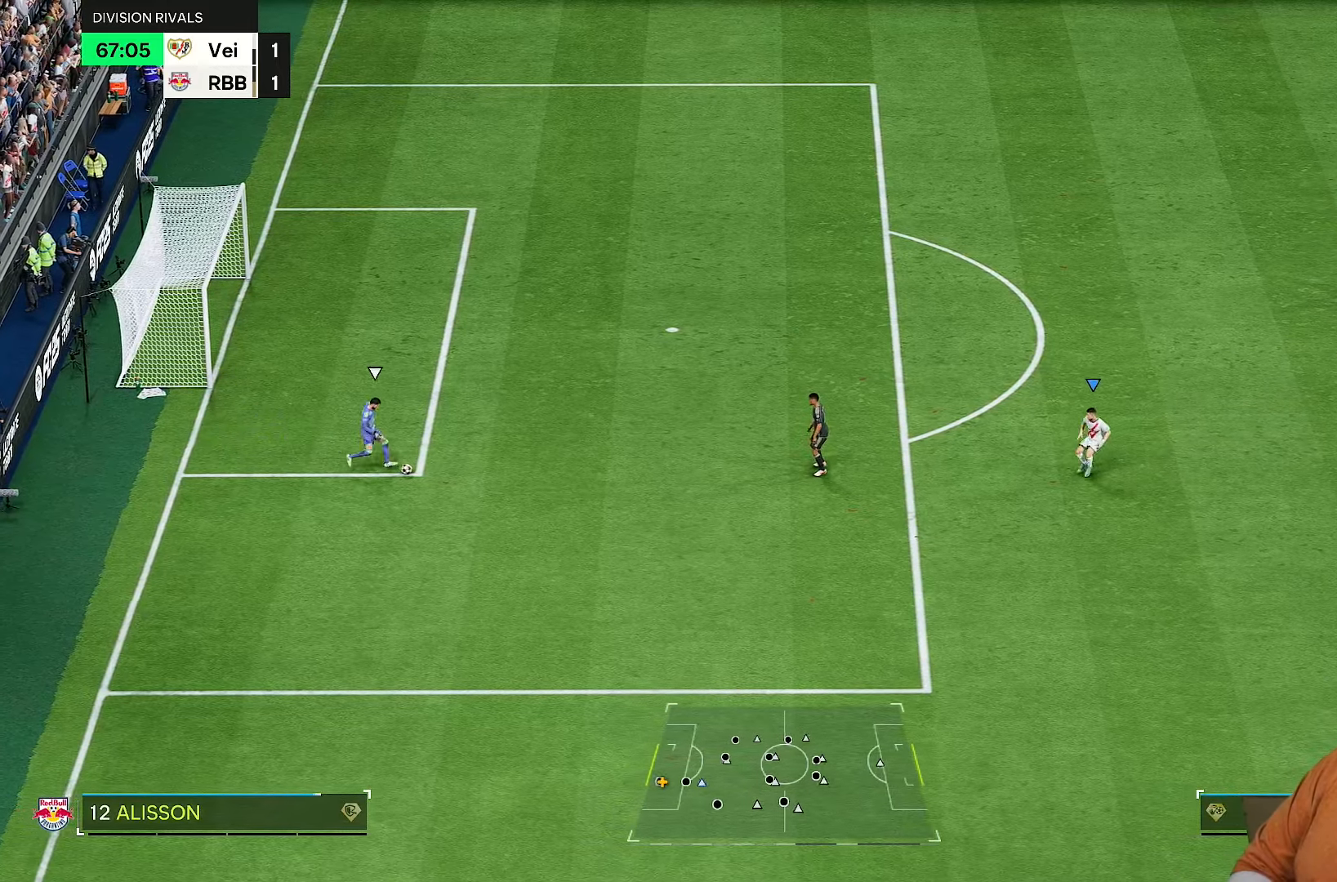
{"buttons": ["R2"], "left_stick": "left", "right_stick": "center", "events": [[200, "left_stick", "left"]]}
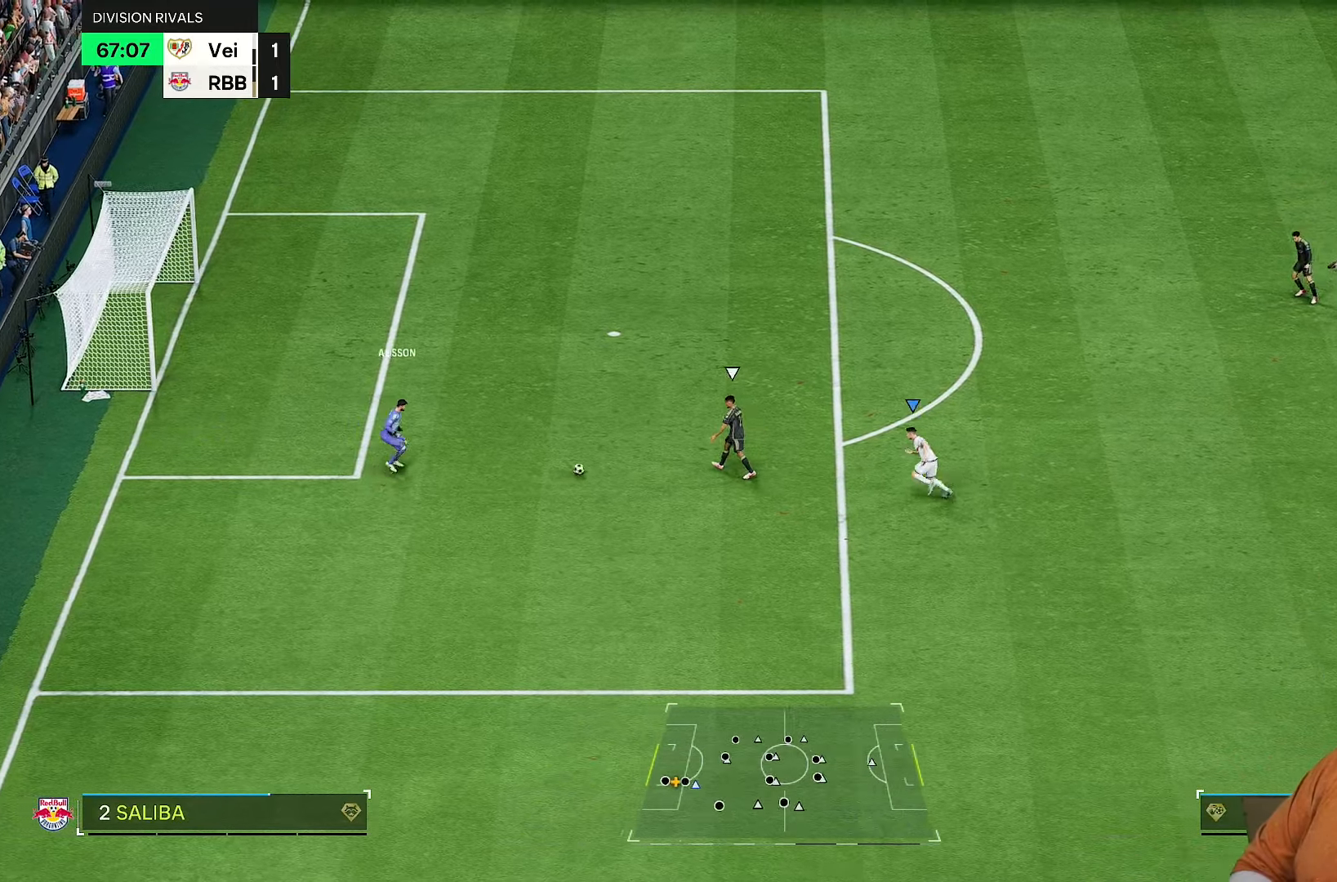
{"buttons": ["R2"], "left_stick": "up", "right_stick": "center", "events": [[267, "left_stick", "up-left"], [367, "left_stick", "up"]]}